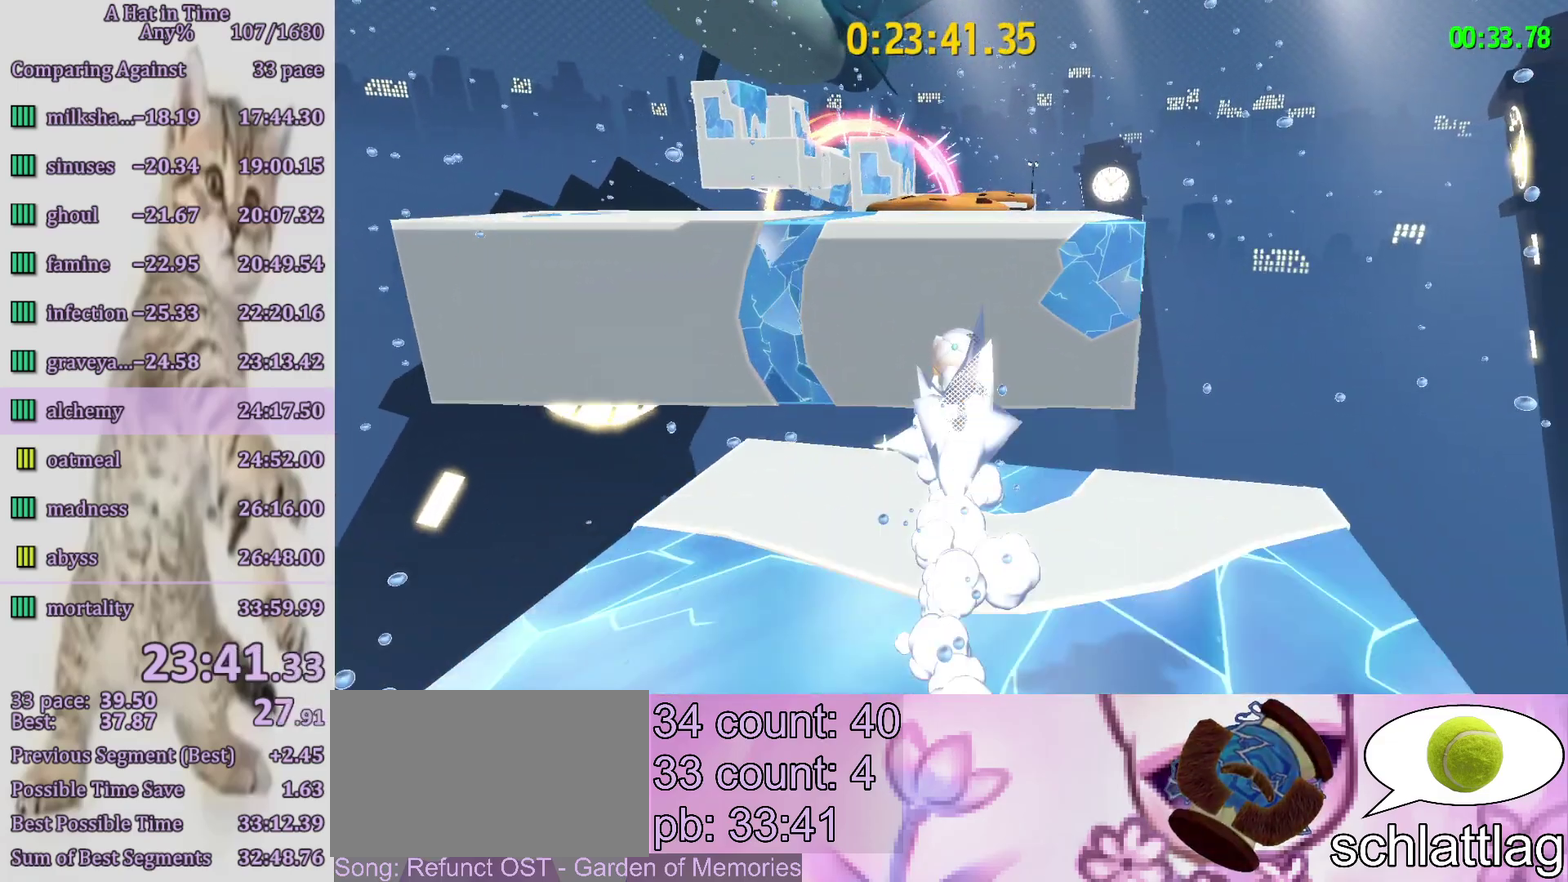
Gameplay with a controller (PlayStation layout); each line is a JSON object with the inputs held at the frame after it. "events" lists button and stick changes between this image and that frame as [ms after this image, input, new state], when the widget could be followed in between. Not read: L3 R3.
{"buttons": ["L2"], "left_stick": "up", "right_stick": "center", "events": [[50, "CROSS", "down"], [100, "CROSS", "up"], [183, "CROSS", "down"], [283, "CROSS", "up"]]}
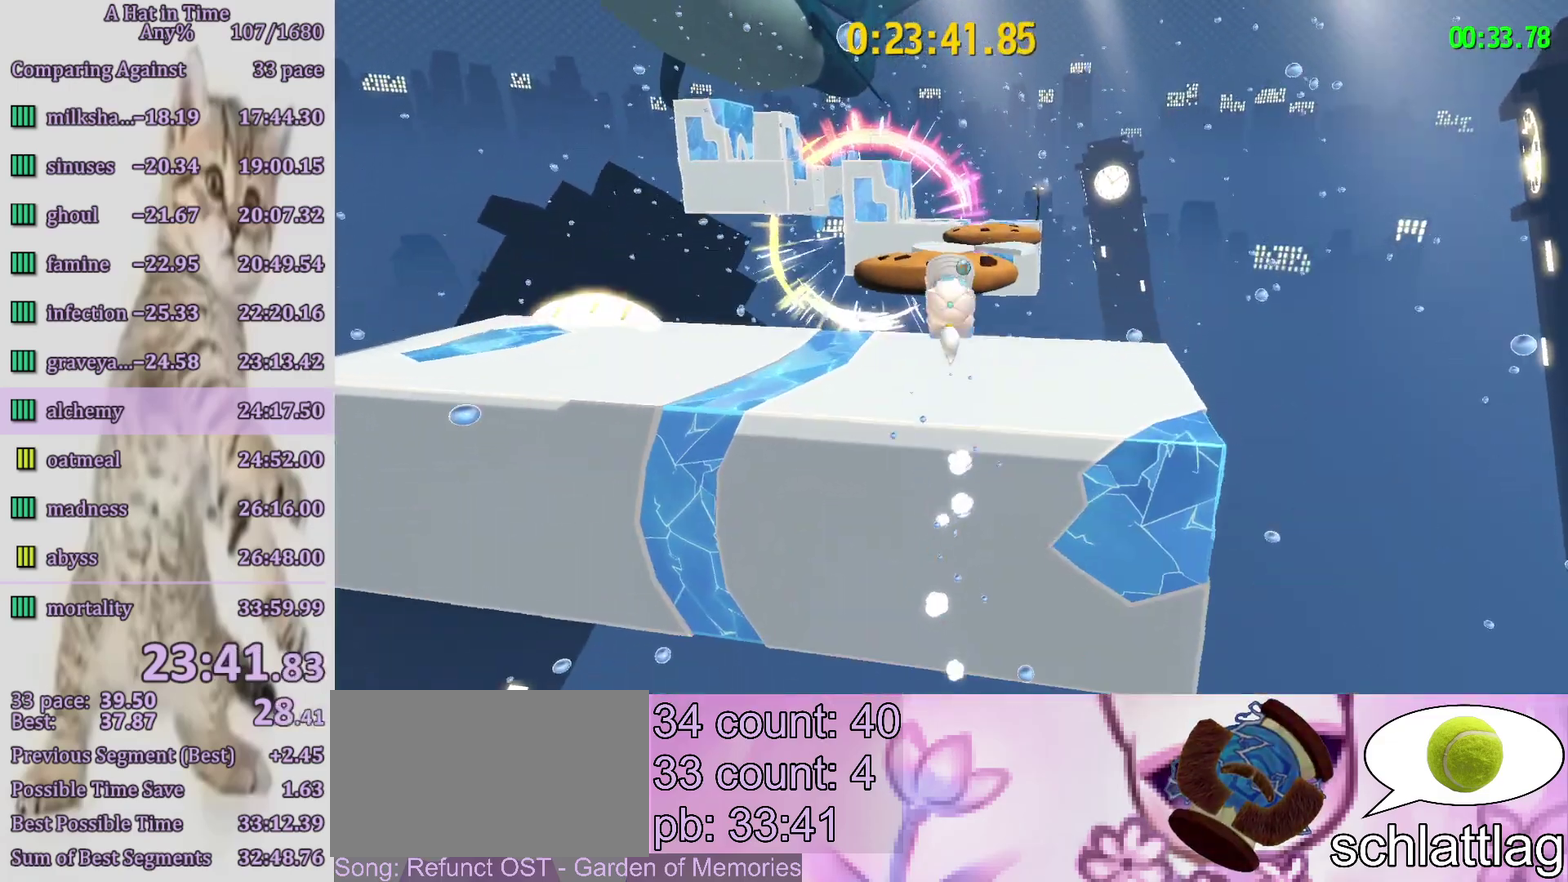
{"buttons": ["L2"], "left_stick": "up", "right_stick": "center", "events": [[250, "right_stick", "right"], [333, "right_stick", "center"]]}
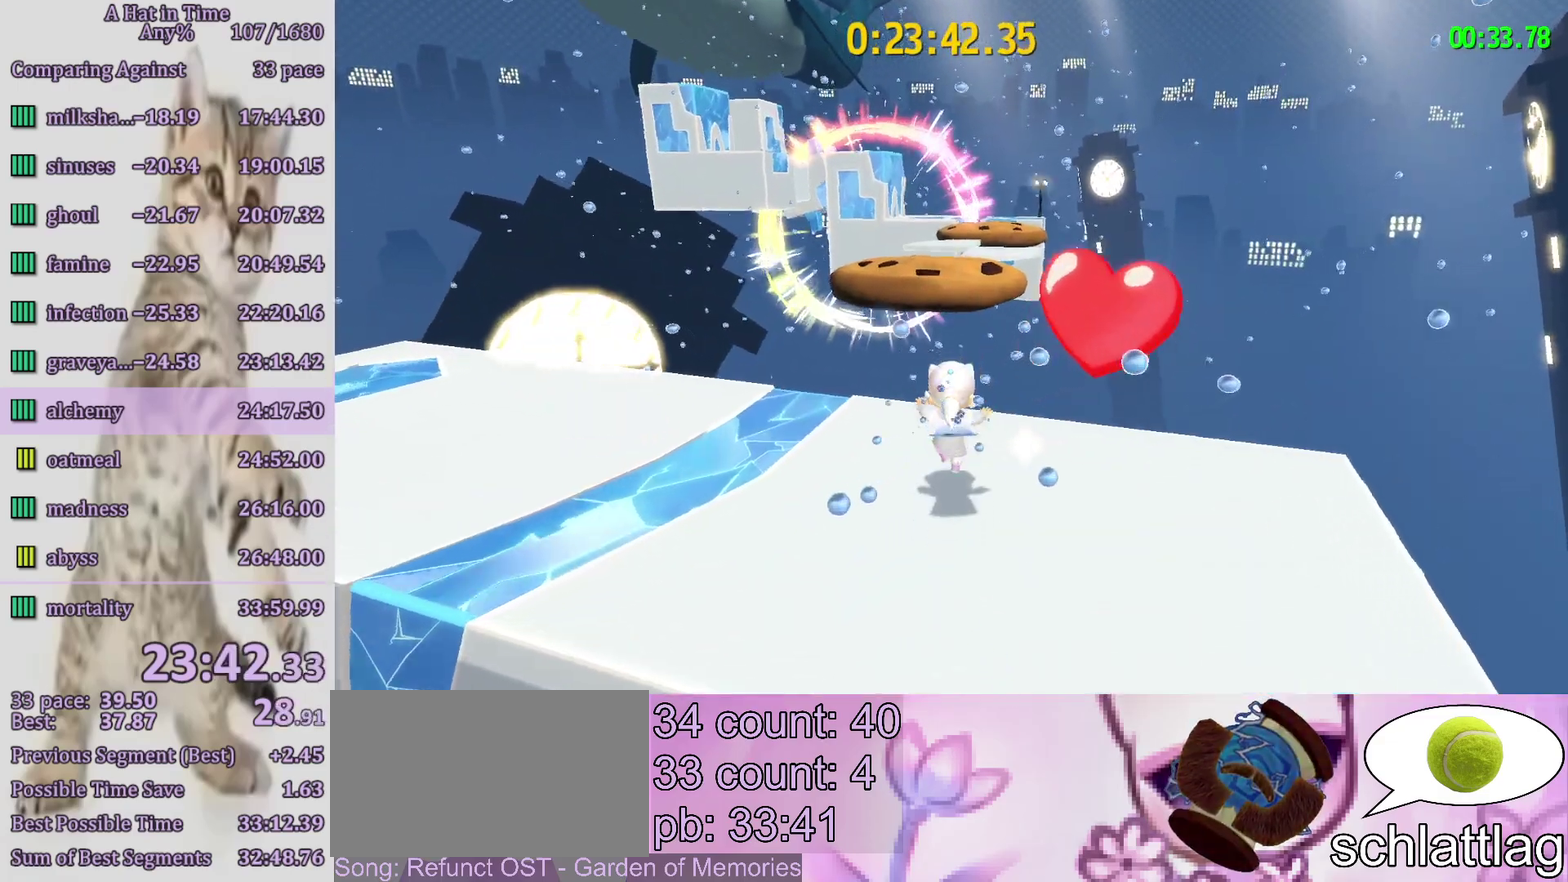
{"buttons": ["L2"], "left_stick": "up", "right_stick": "center", "events": [[283, "CROSS", "down"], [467, "CROSS", "up"]]}
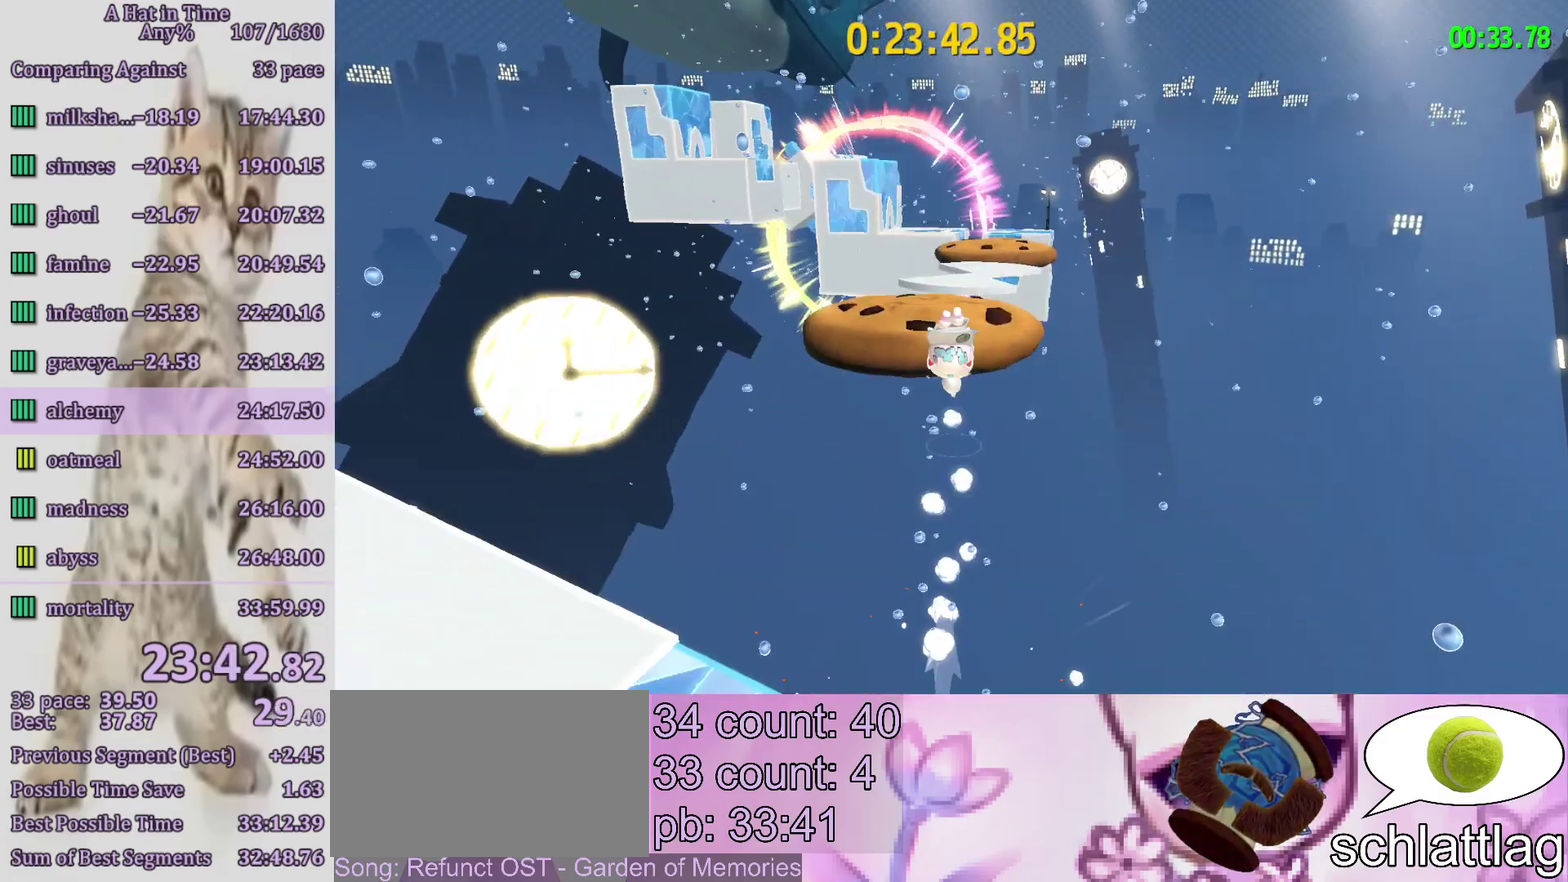
{"buttons": ["L2"], "left_stick": "up", "right_stick": "center", "events": []}
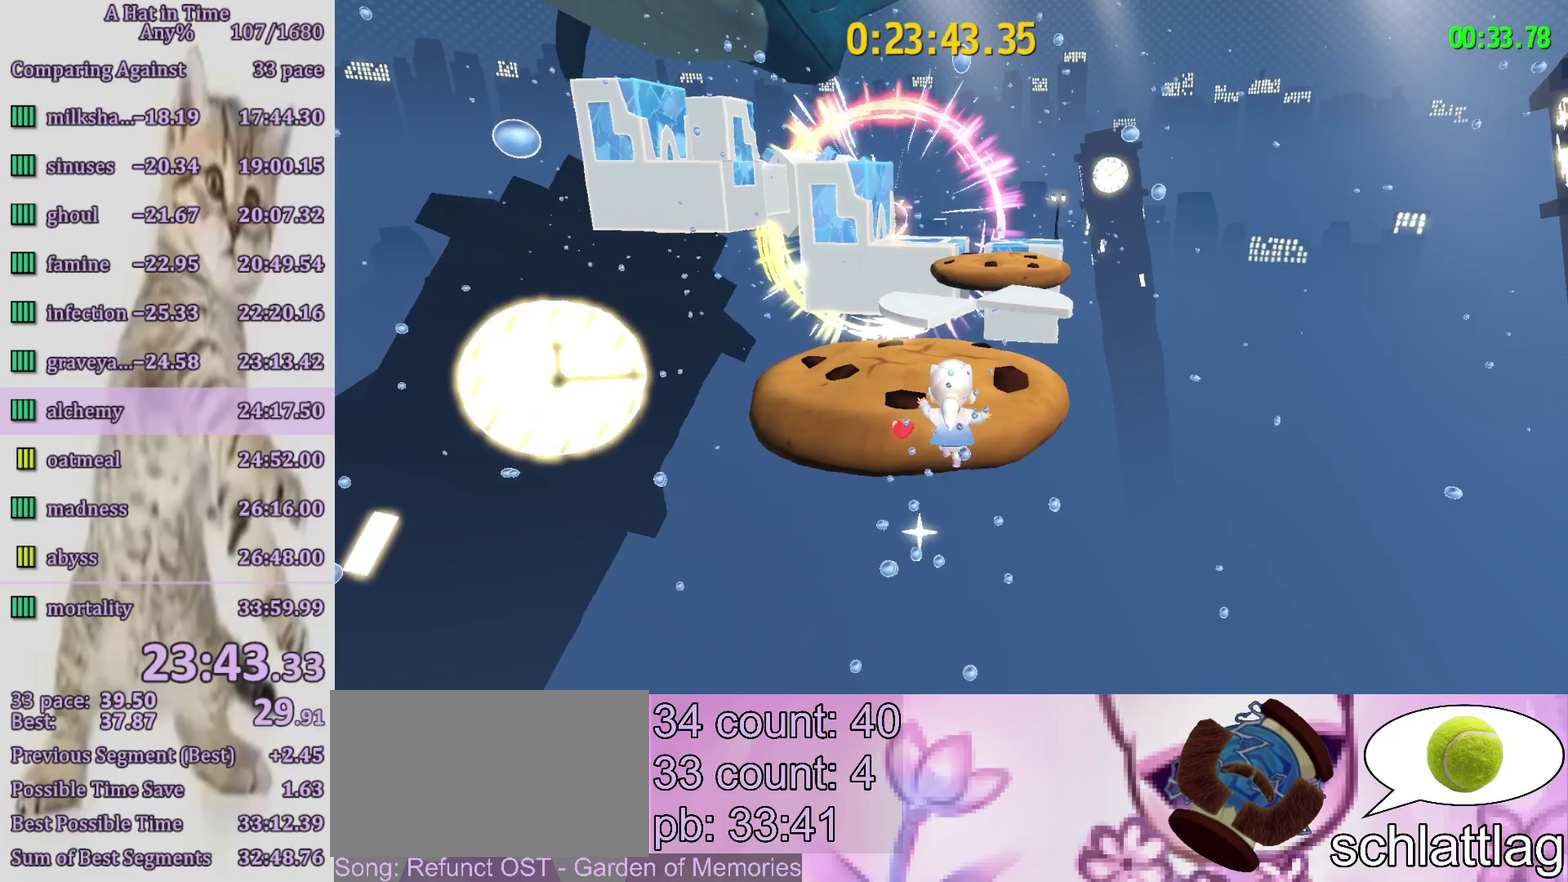
{"buttons": ["L2"], "left_stick": "up", "right_stick": "center", "events": [[33, "R2", "down"], [83, "left_stick", "up-right"], [183, "R2", "up"], [333, "left_stick", "up"]]}
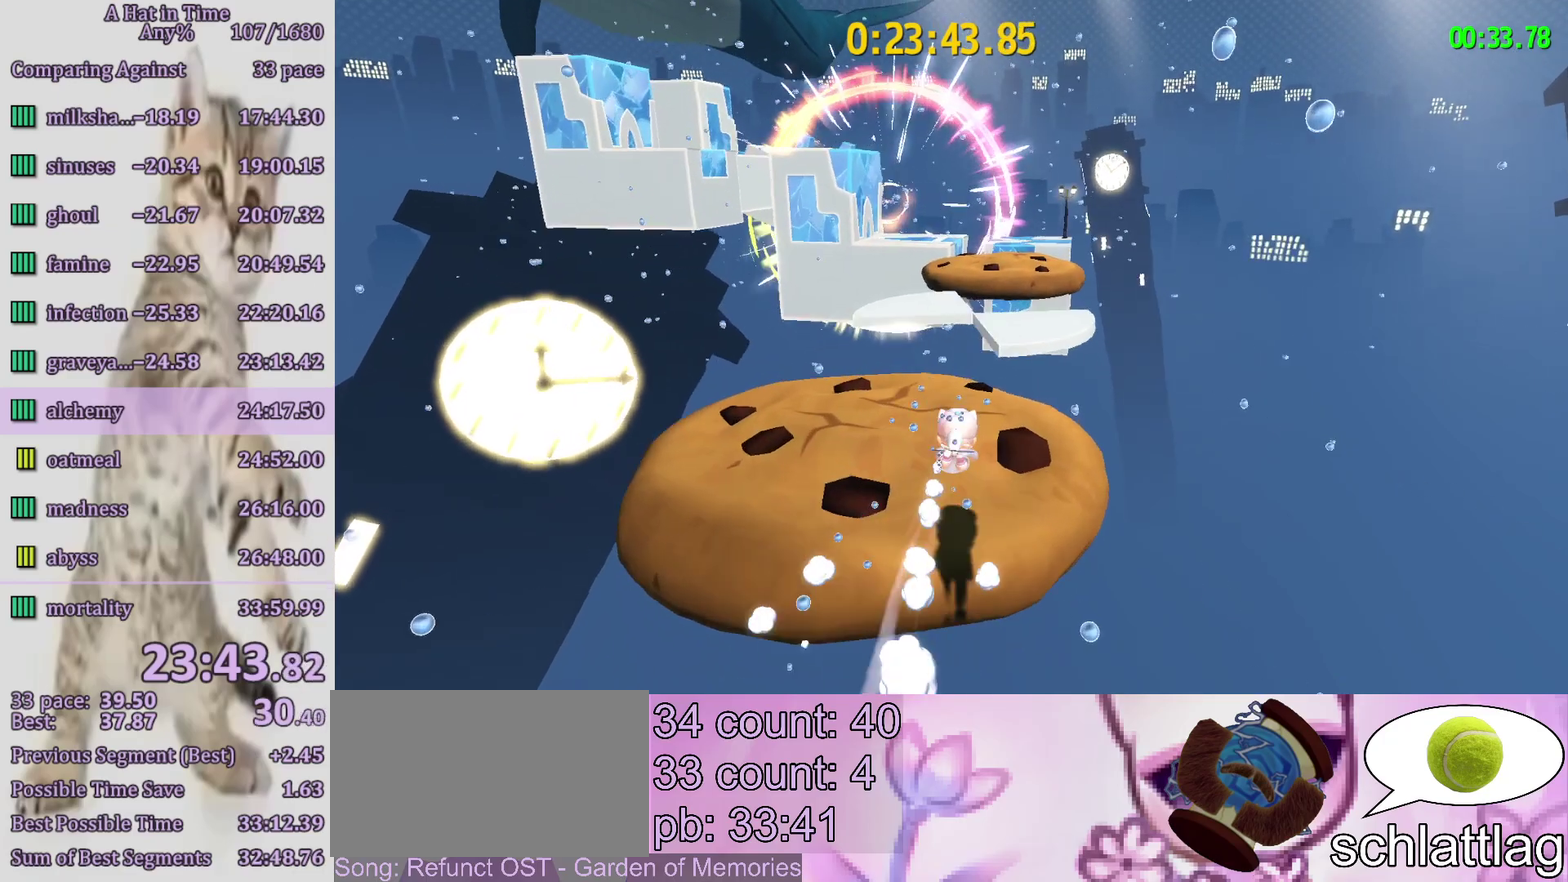
{"buttons": ["L2", "R2"], "left_stick": "up", "right_stick": "center", "events": [[183, "R2", "down"], [300, "R2", "up"], [483, "R2", "down"]]}
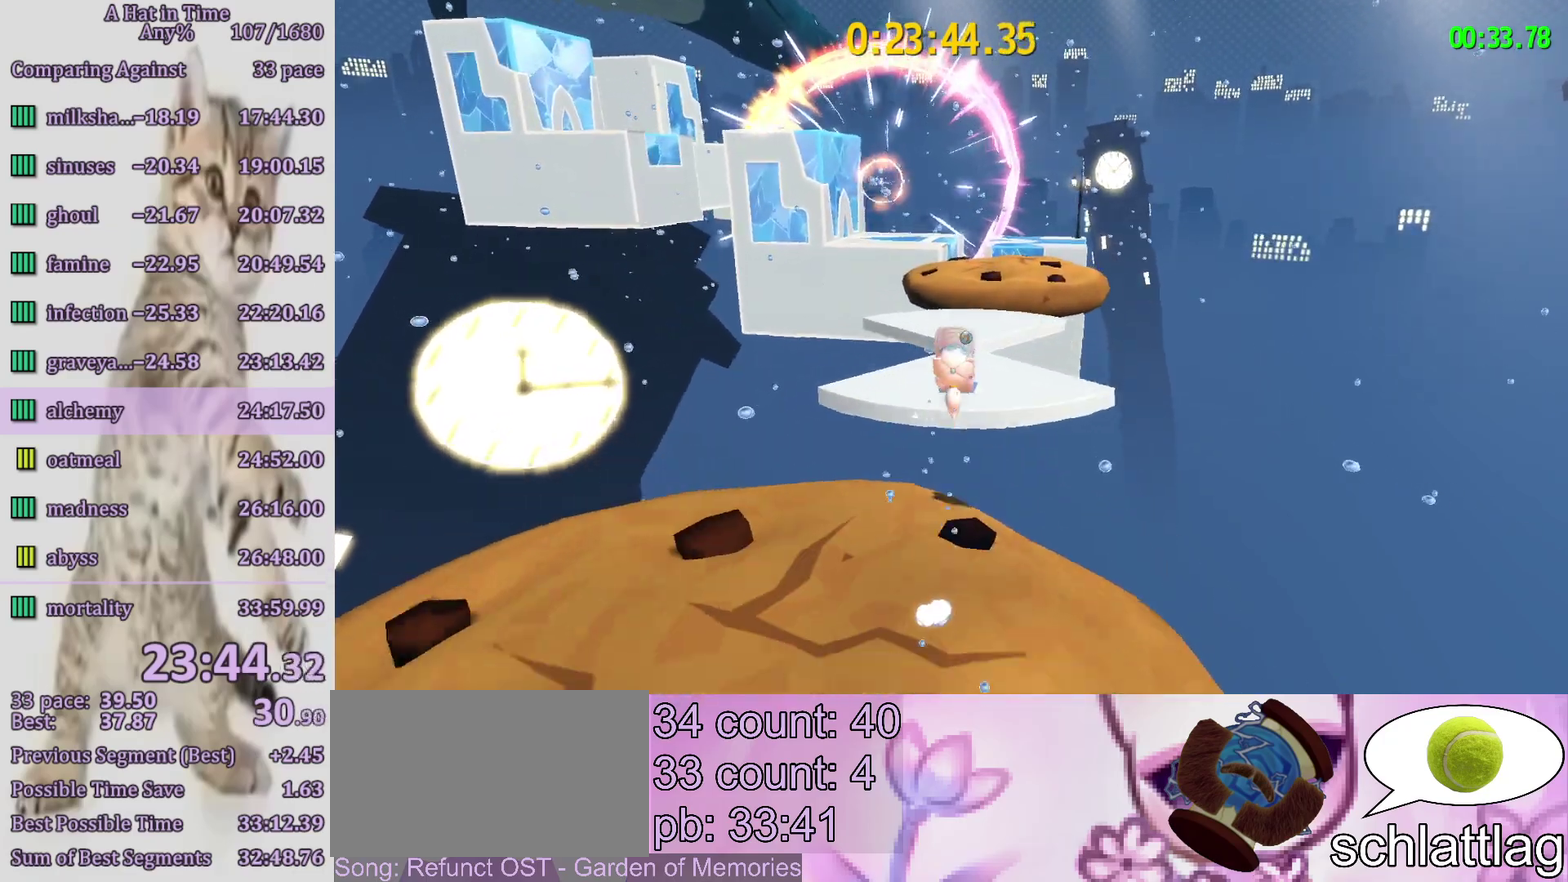
{"buttons": ["L2"], "left_stick": "up", "right_stick": "center", "events": [[150, "R2", "up"], [183, "left_stick", "up-left"], [300, "left_stick", "up"]]}
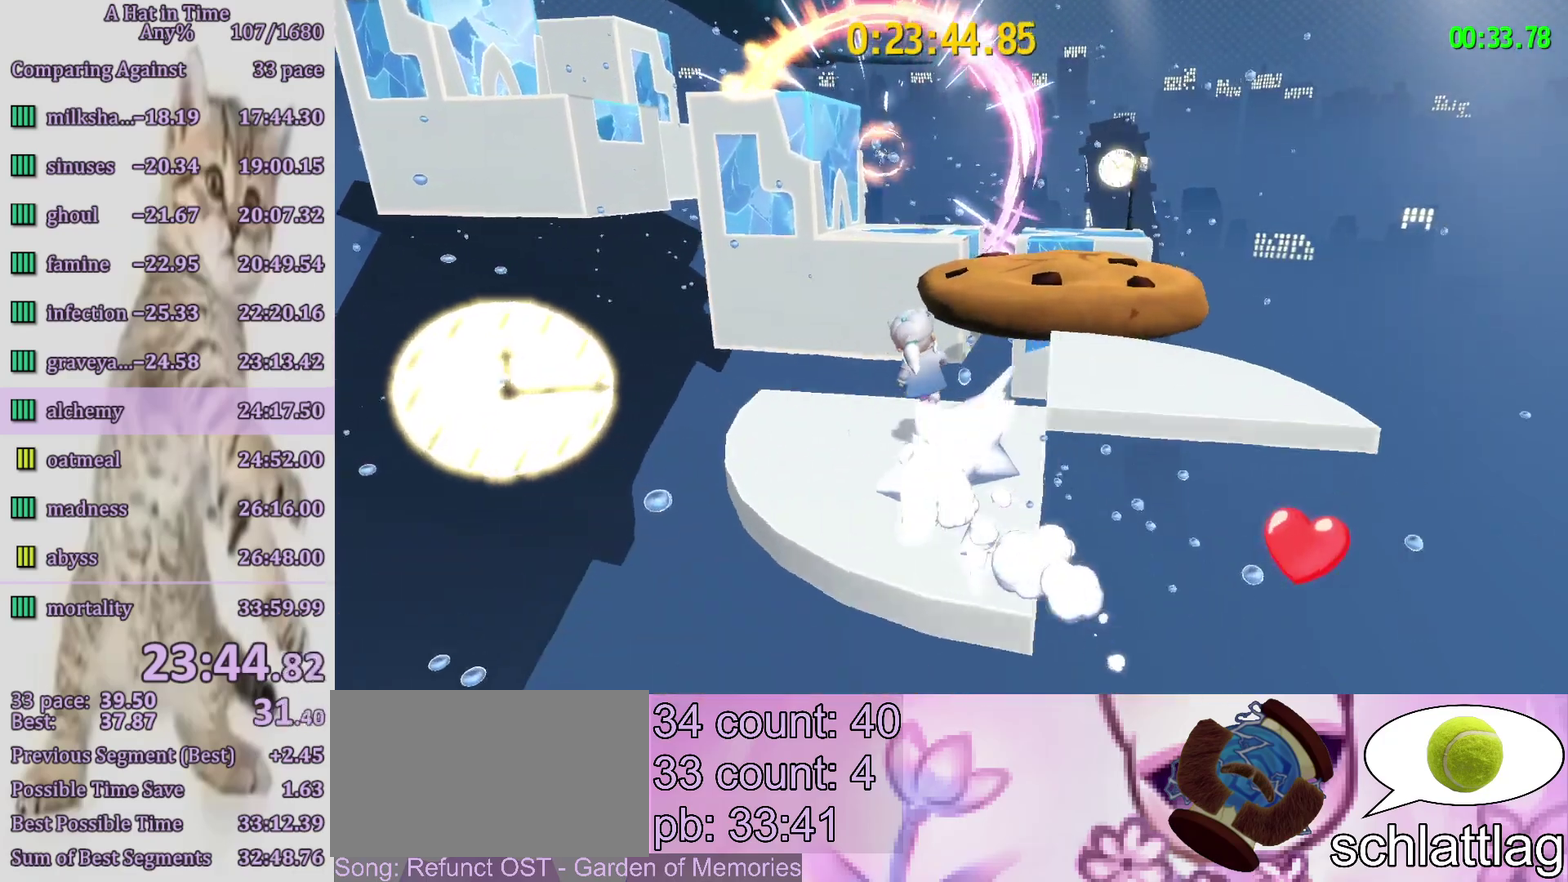
{"buttons": ["L2"], "left_stick": "up", "right_stick": "left", "events": [[67, "CROSS", "down"], [233, "CROSS", "up"], [467, "right_stick", "left"]]}
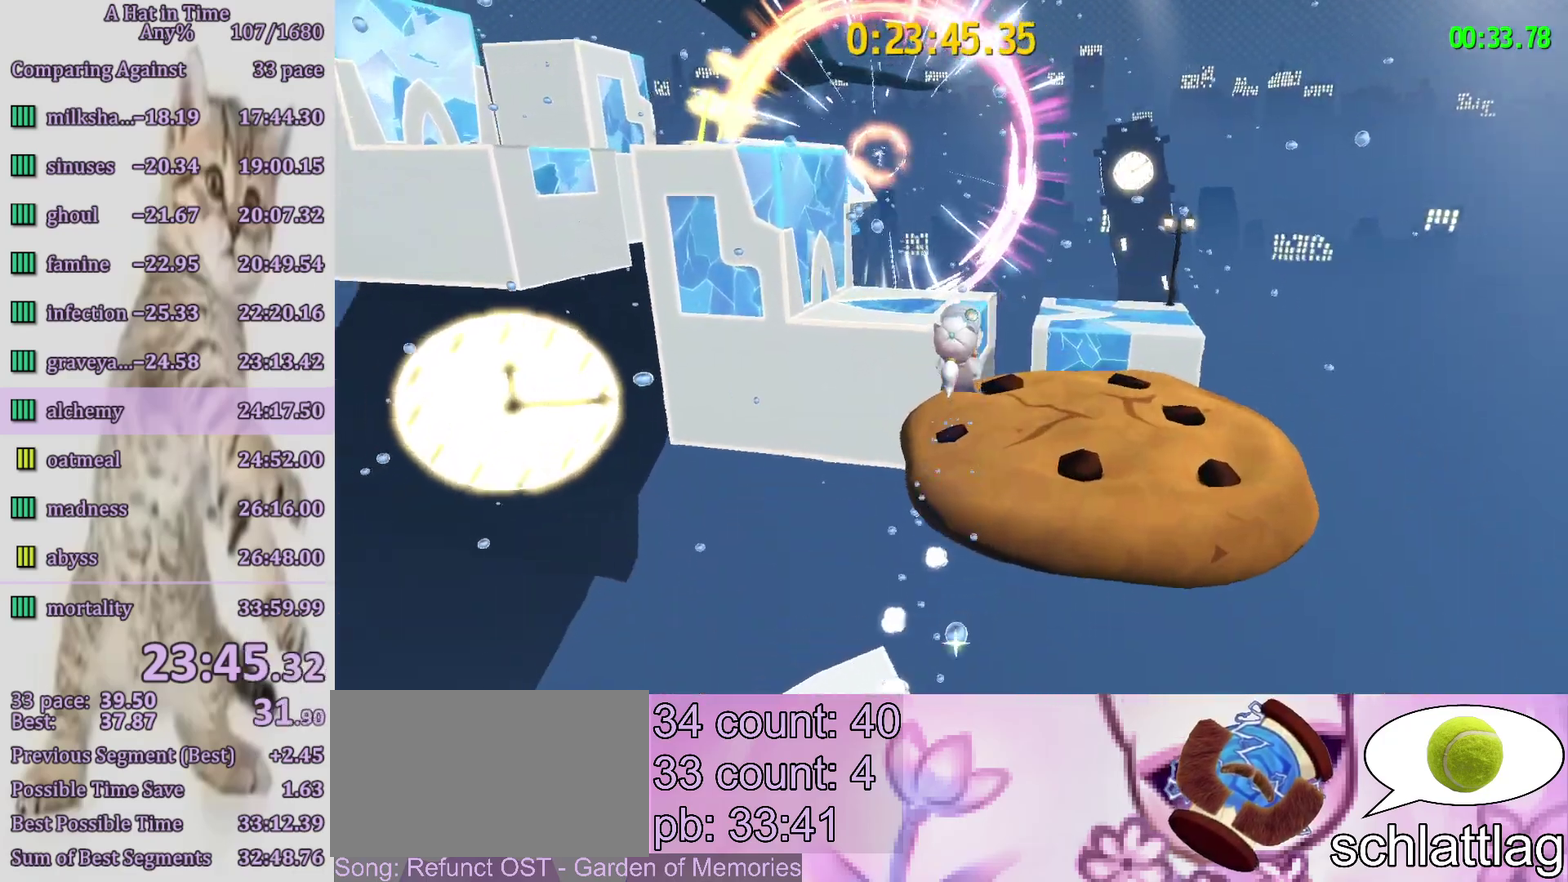
{"buttons": ["L2"], "left_stick": "up-left", "right_stick": "center", "events": [[200, "right_stick", "center"], [400, "left_stick", "up-left"]]}
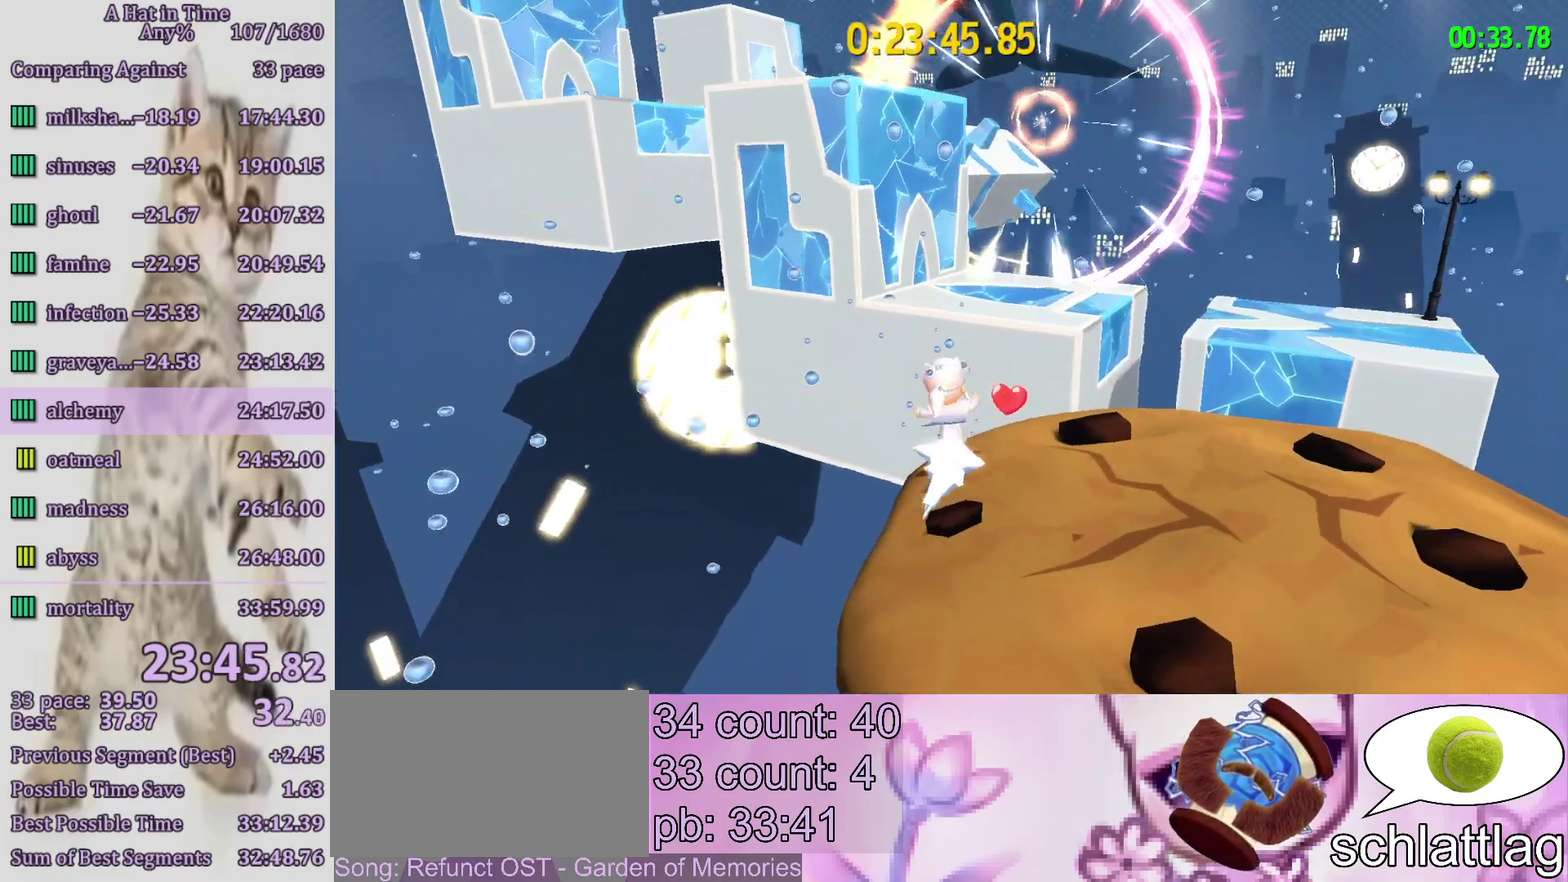
{"buttons": ["L2"], "left_stick": "up", "right_stick": "center", "events": [[133, "CROSS", "down"], [183, "left_stick", "up"], [217, "CROSS", "up"], [283, "CROSS", "down"], [500, "CROSS", "up"]]}
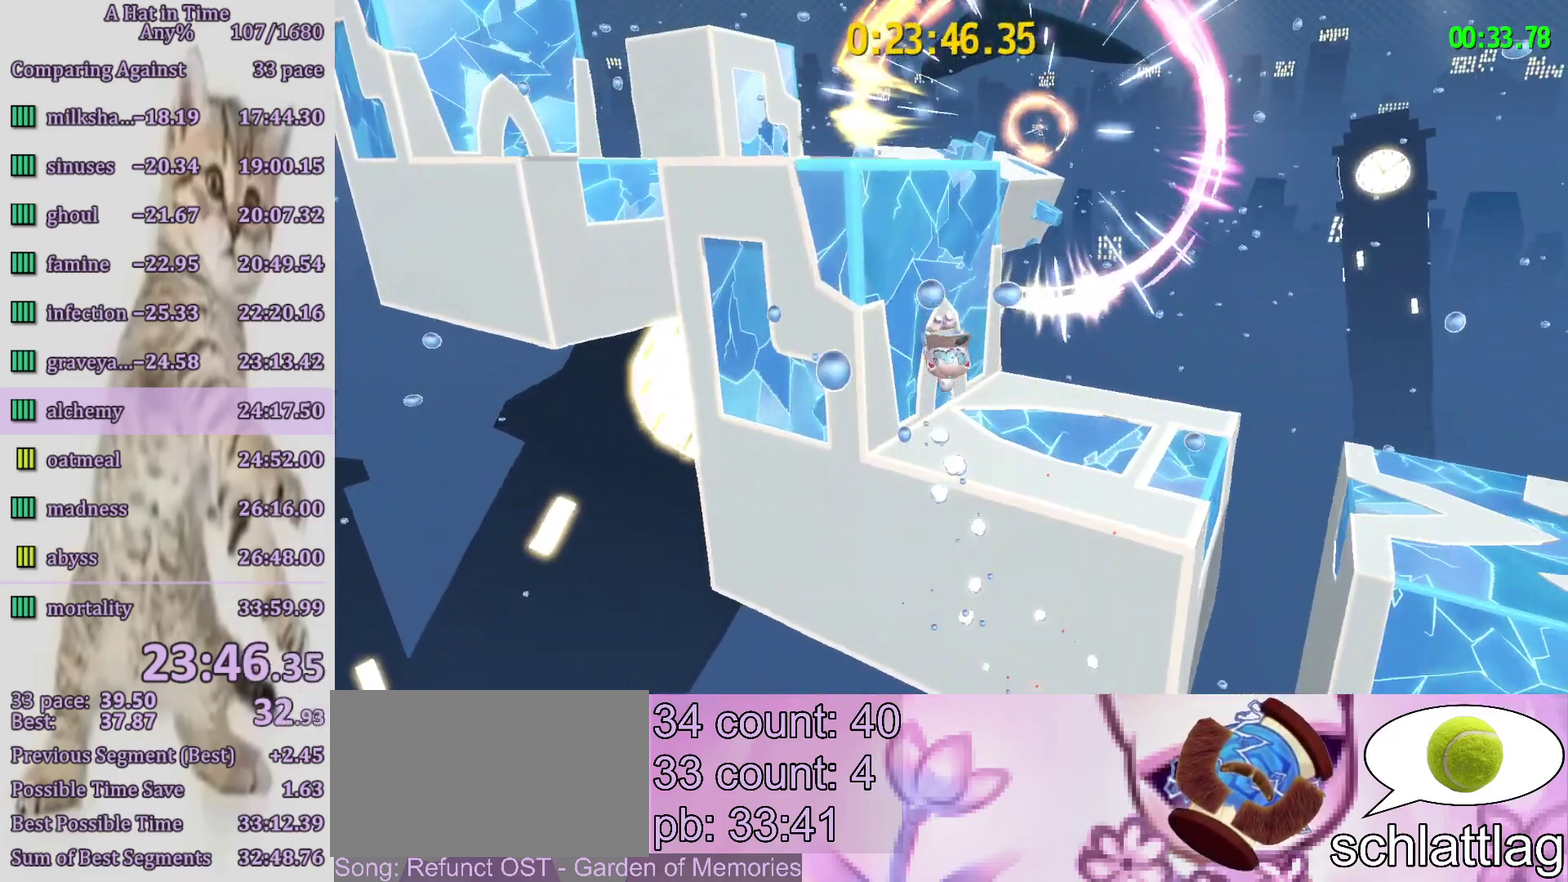
{"buttons": ["CROSS", "L2", "R2"], "left_stick": "up-left", "right_stick": "center", "events": [[83, "right_stick", "down-left"], [200, "right_stick", "center"], [233, "left_stick", "up-left"], [283, "R2", "down"], [367, "CROSS", "down"]]}
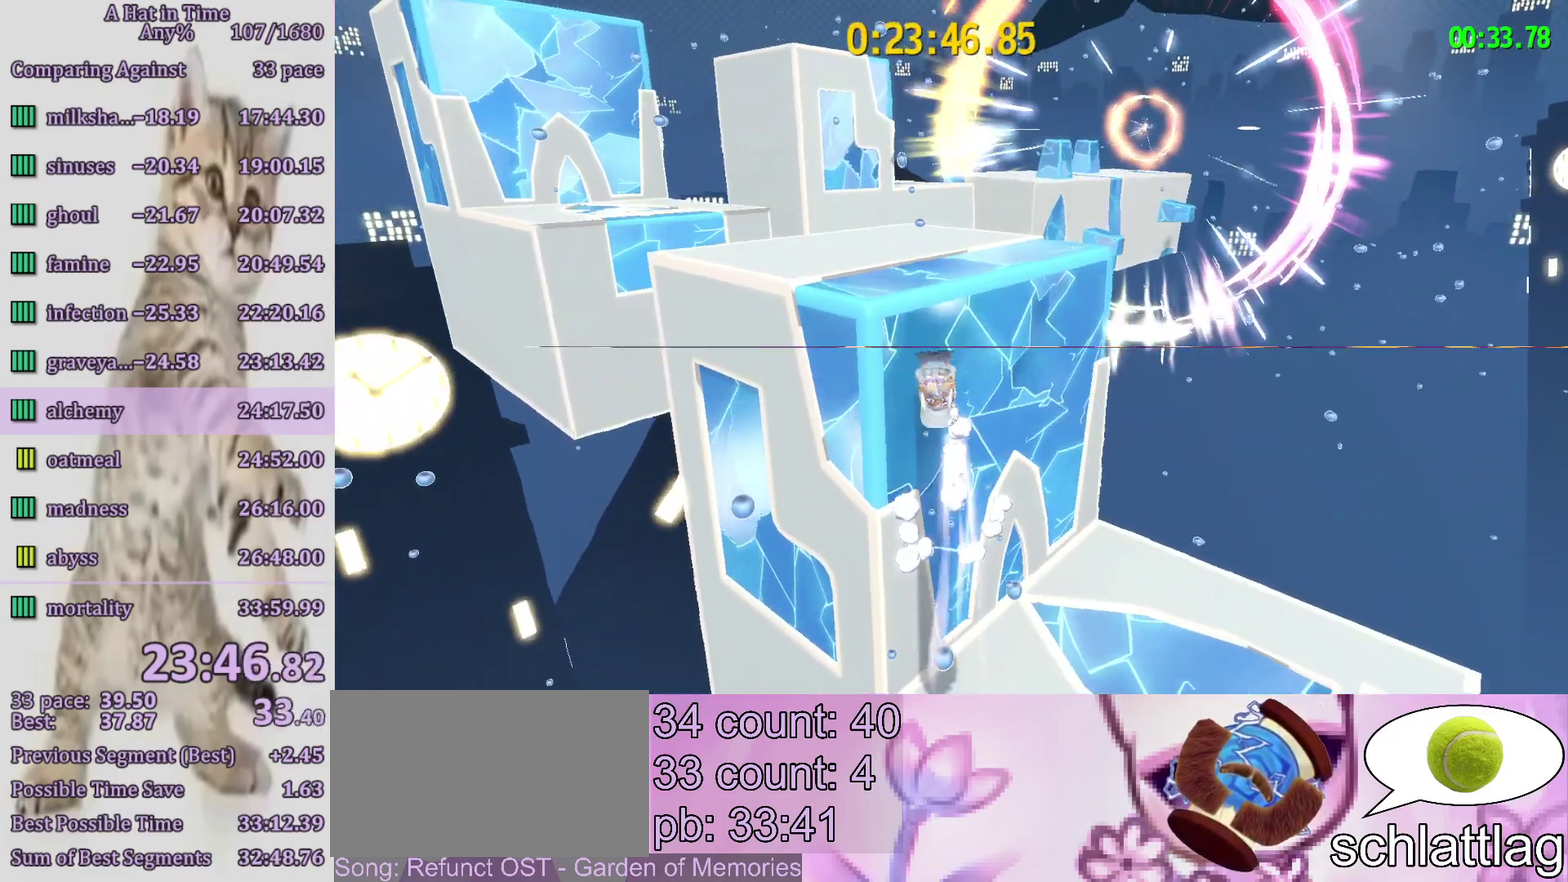
{"buttons": ["L2"], "left_stick": "center", "right_stick": "center", "events": [[33, "R2", "up"], [150, "CROSS", "up"], [167, "left_stick", "center"], [200, "right_stick", "left"], [300, "right_stick", "center"]]}
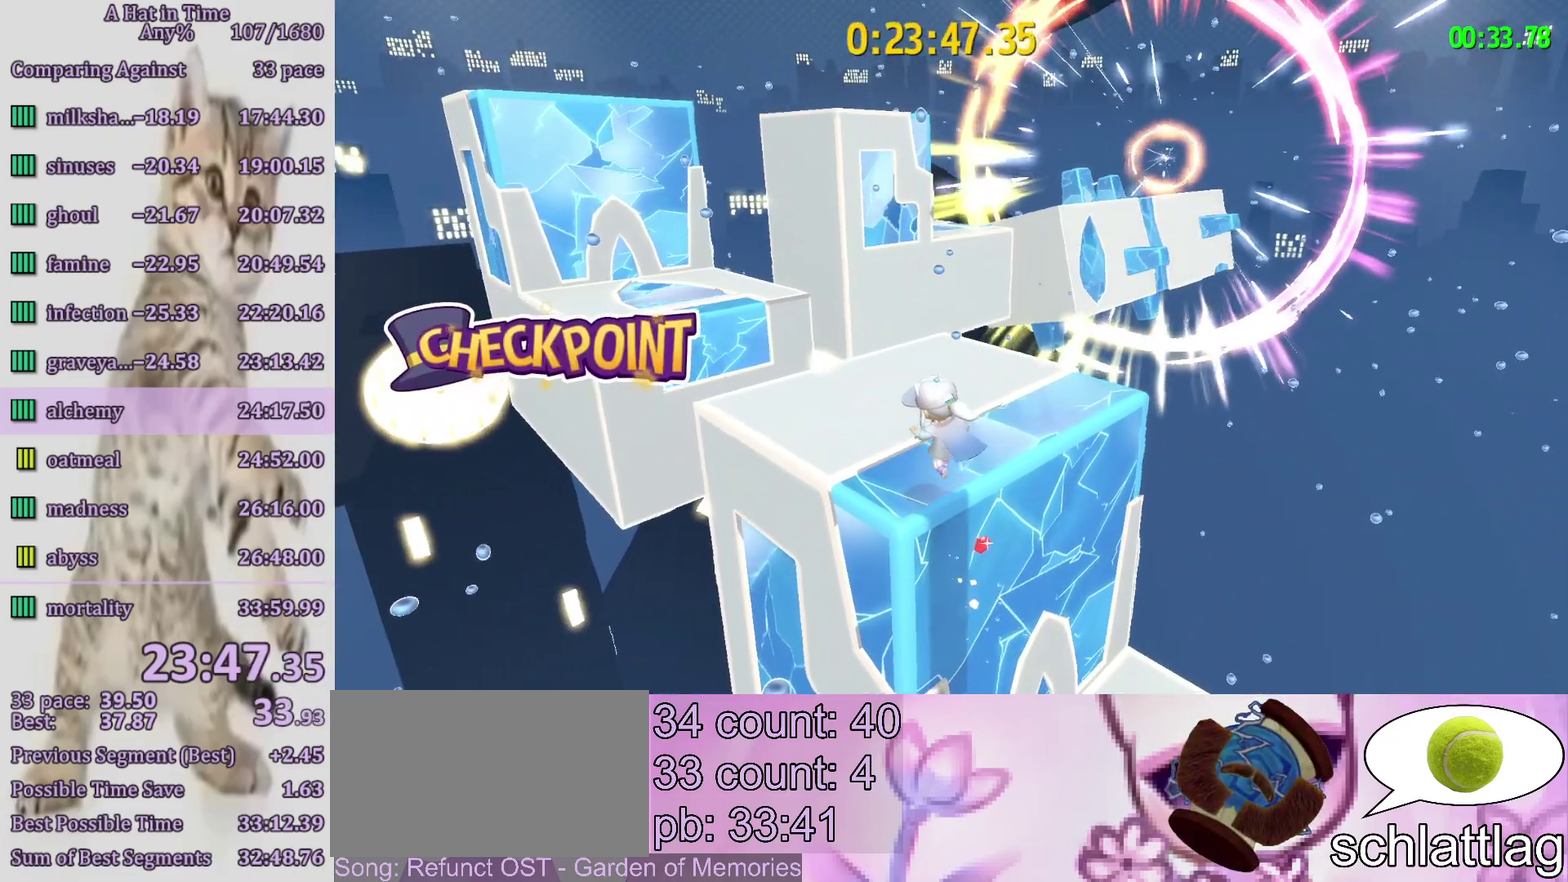
{"buttons": ["L2"], "left_stick": "up-left", "right_stick": "center", "events": [[33, "left_stick", "up"], [100, "R2", "down"], [250, "R2", "up"], [300, "left_stick", "up-left"]]}
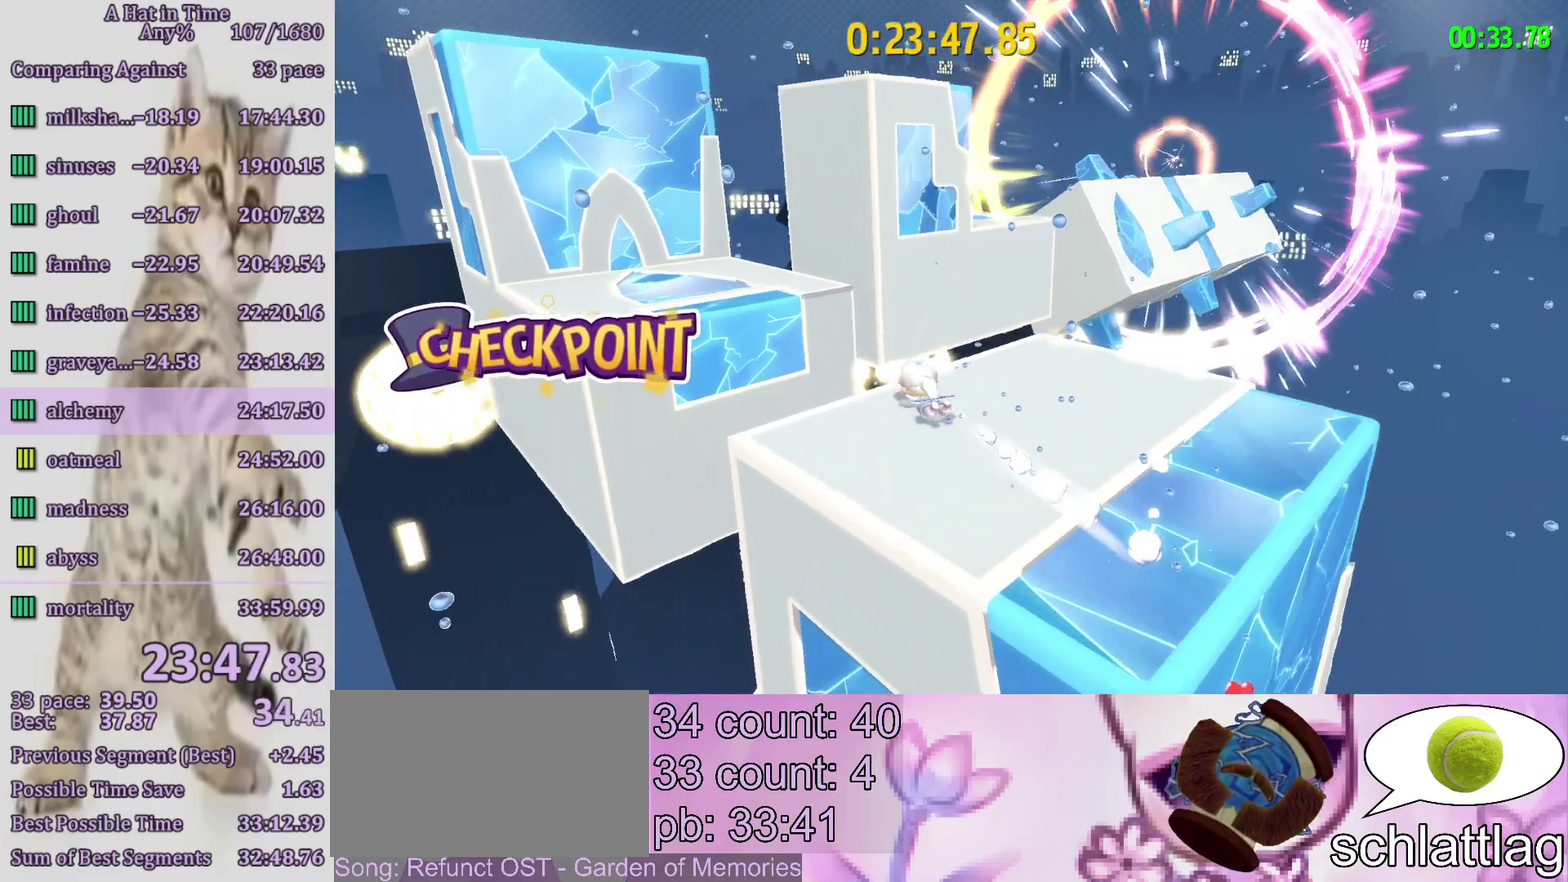
{"buttons": ["L2"], "left_stick": "up", "right_stick": "up-right"}
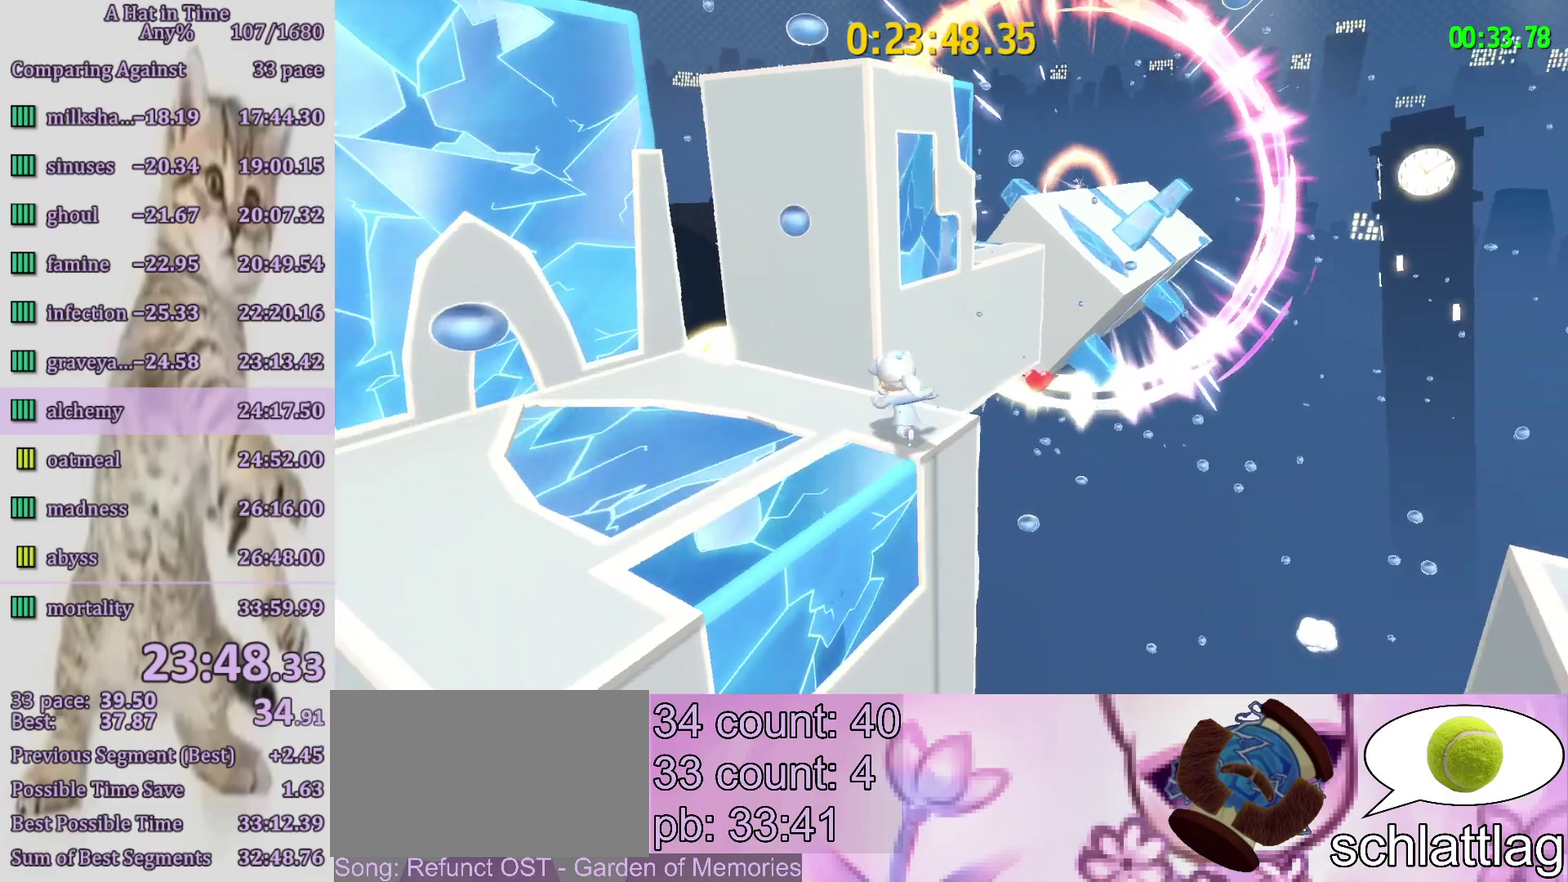
{"buttons": ["CROSS", "L2"], "left_stick": "up", "right_stick": "center"}
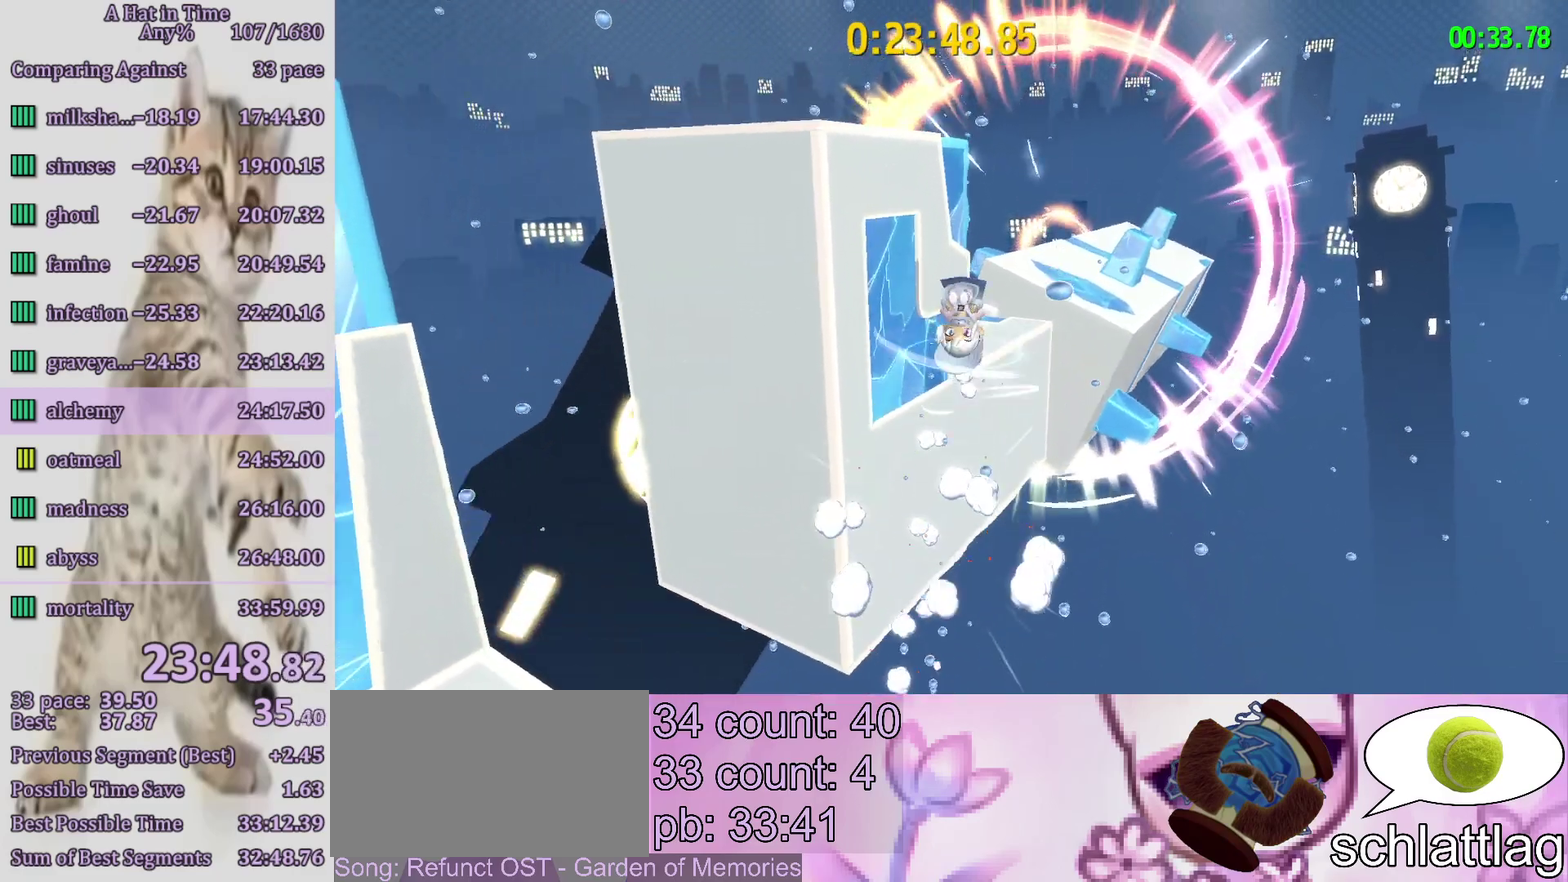
{"buttons": ["L2"], "left_stick": "up", "right_stick": "right", "events": [[67, "CROSS", "up"], [367, "right_stick", "right"]]}
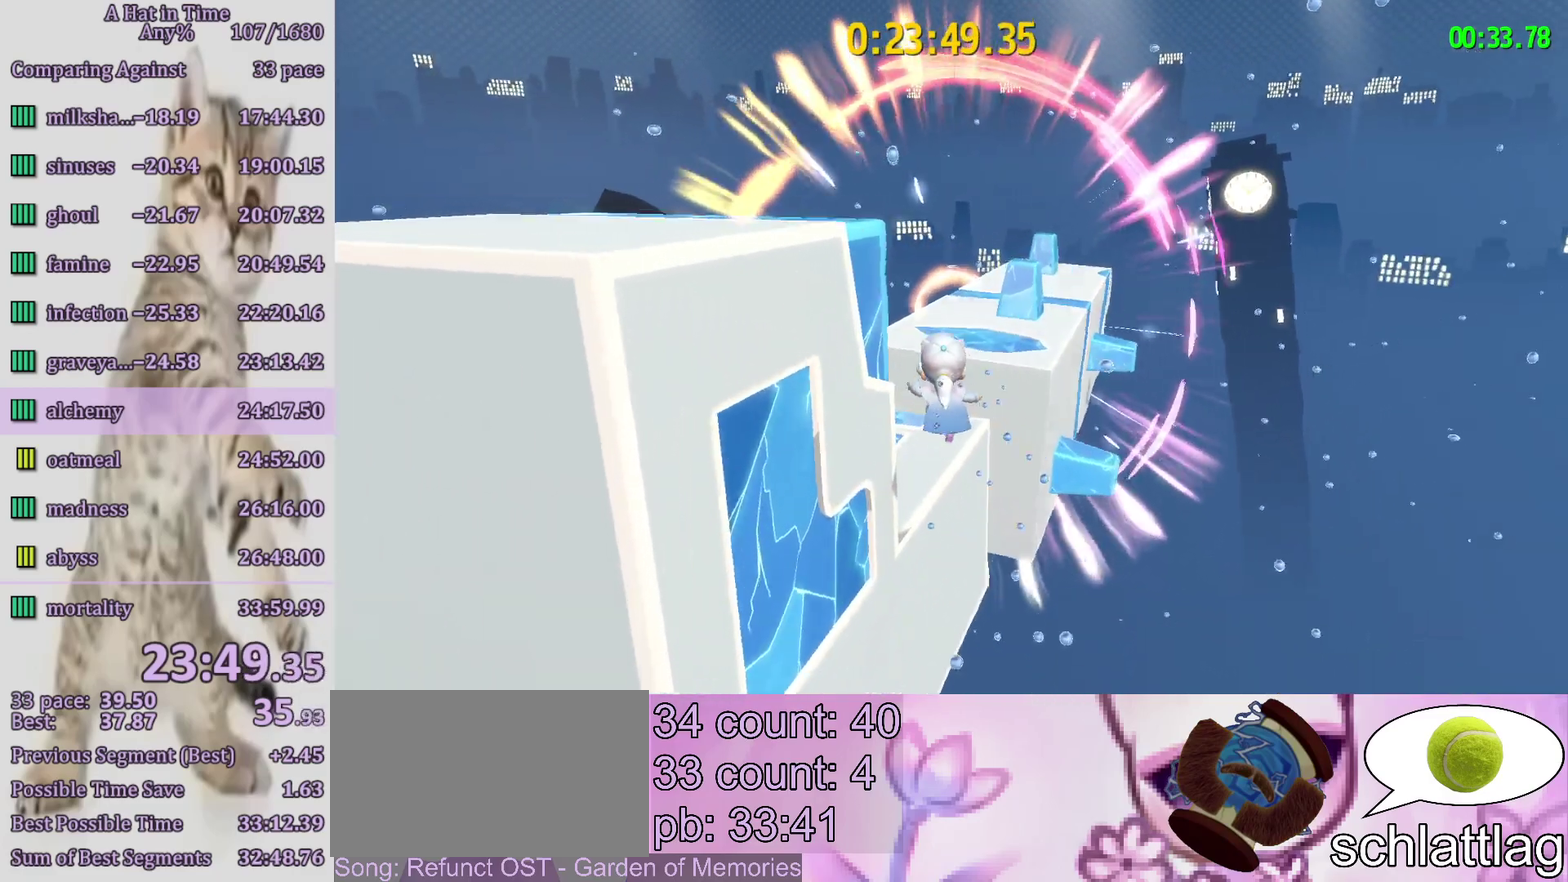
{"buttons": ["L2"], "left_stick": "up-right", "right_stick": "center", "events": [[33, "right_stick", "center"], [67, "left_stick", "up-left"], [250, "right_stick", "right"], [267, "left_stick", "up"], [300, "right_stick", "up-right"], [367, "right_stick", "center"], [417, "left_stick", "up-right"]]}
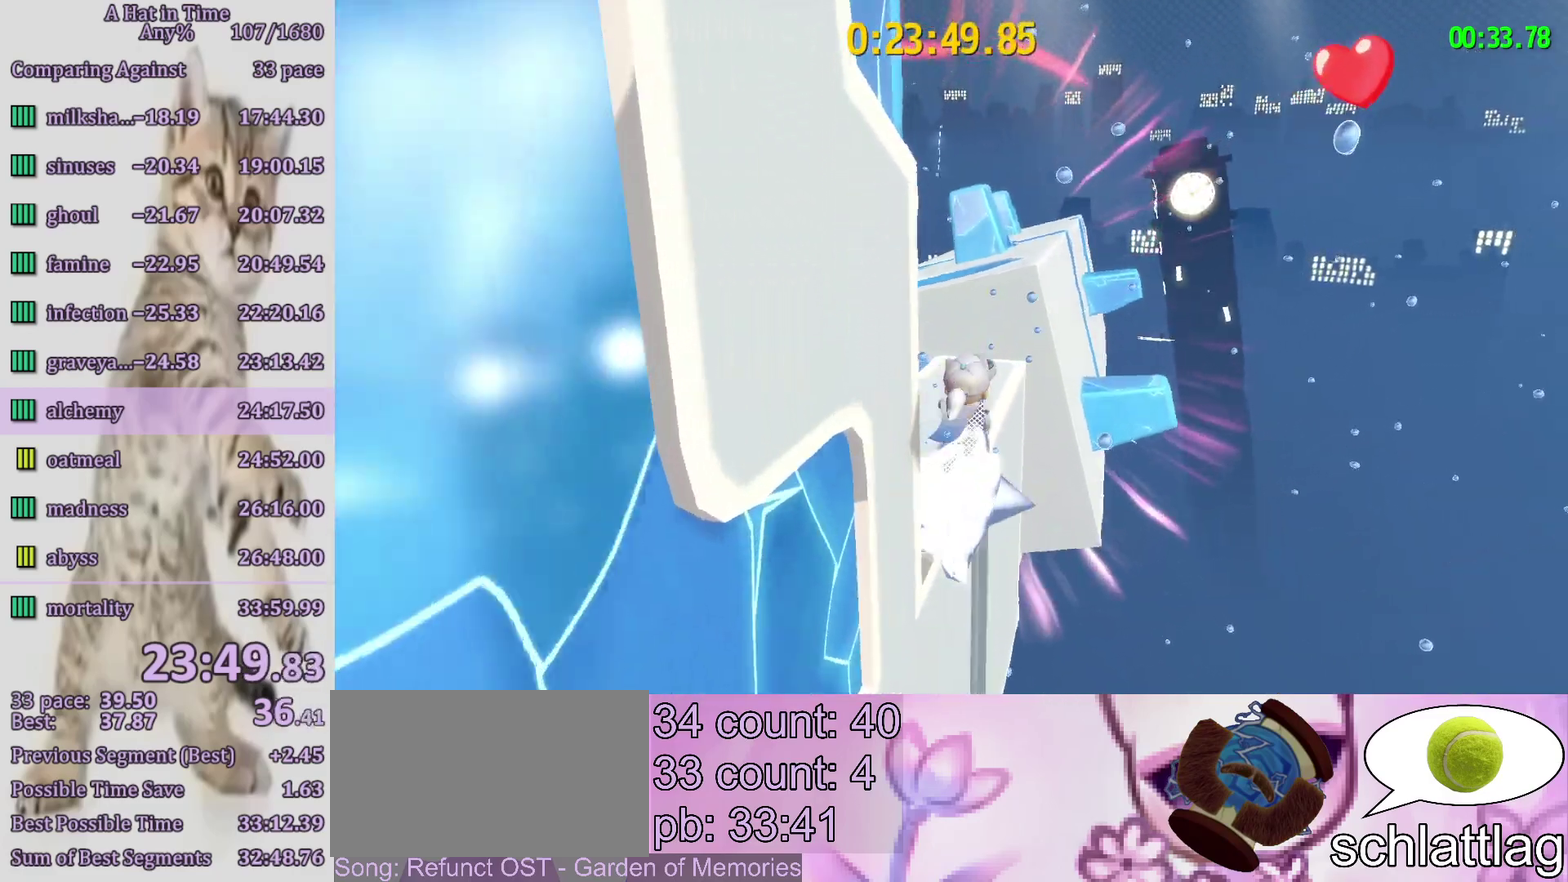
{"buttons": ["L2"], "left_stick": "up-left", "right_stick": "center", "events": [[50, "CROSS", "down"], [67, "left_stick", "up"], [217, "CROSS", "up"], [217, "left_stick", "up-left"], [317, "R2", "down"], [417, "R2", "up"]]}
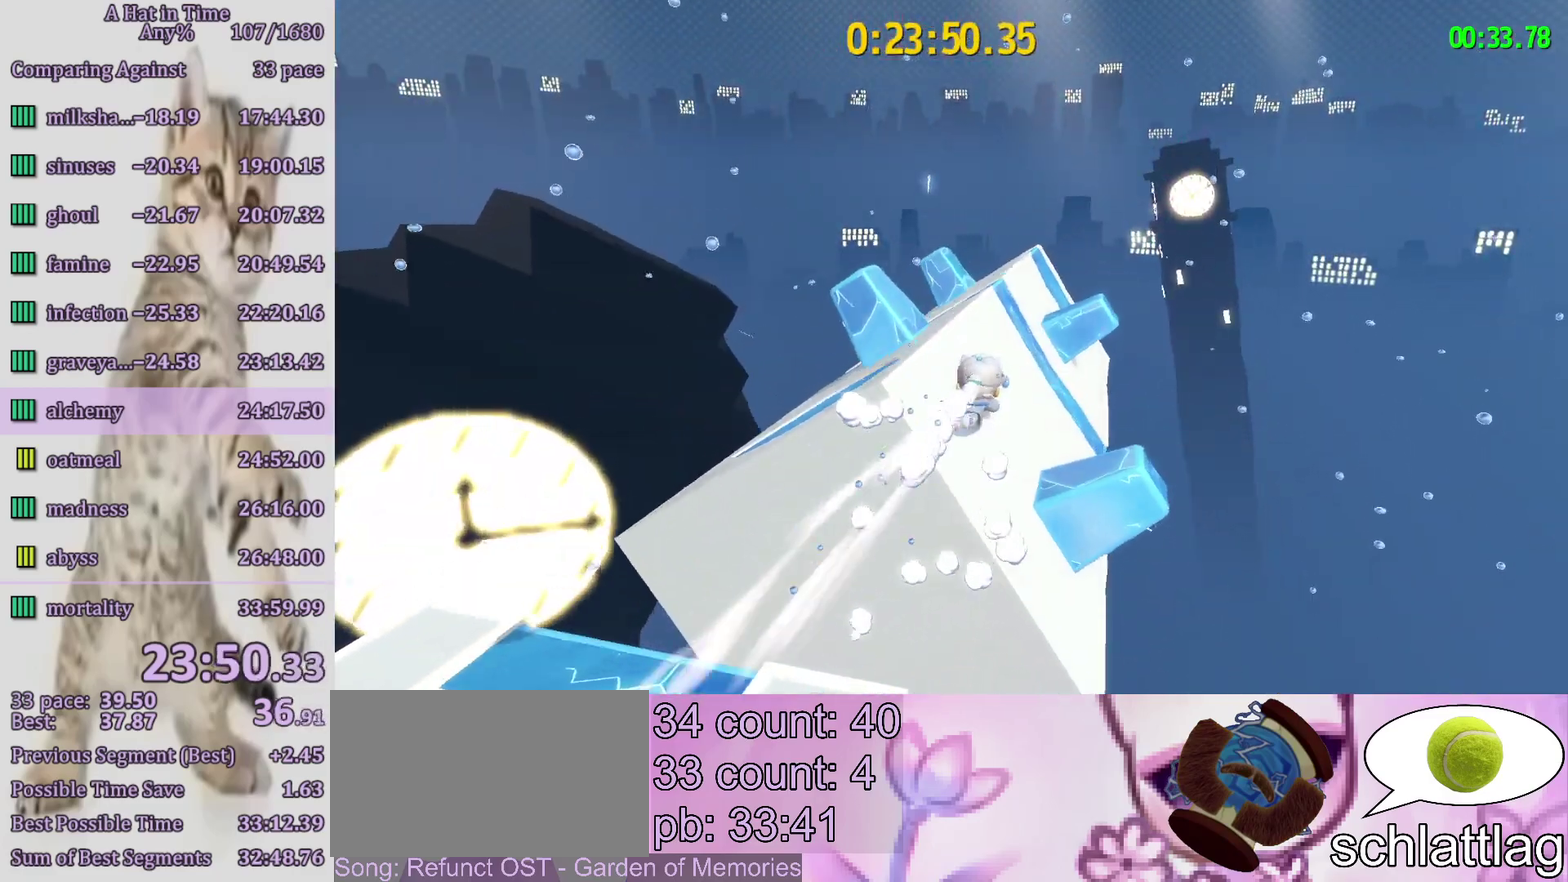
{"buttons": ["L2"], "left_stick": "up", "right_stick": "center", "events": [[83, "right_stick", "right"], [150, "right_stick", "up-right"], [233, "right_stick", "center"], [467, "left_stick", "up"]]}
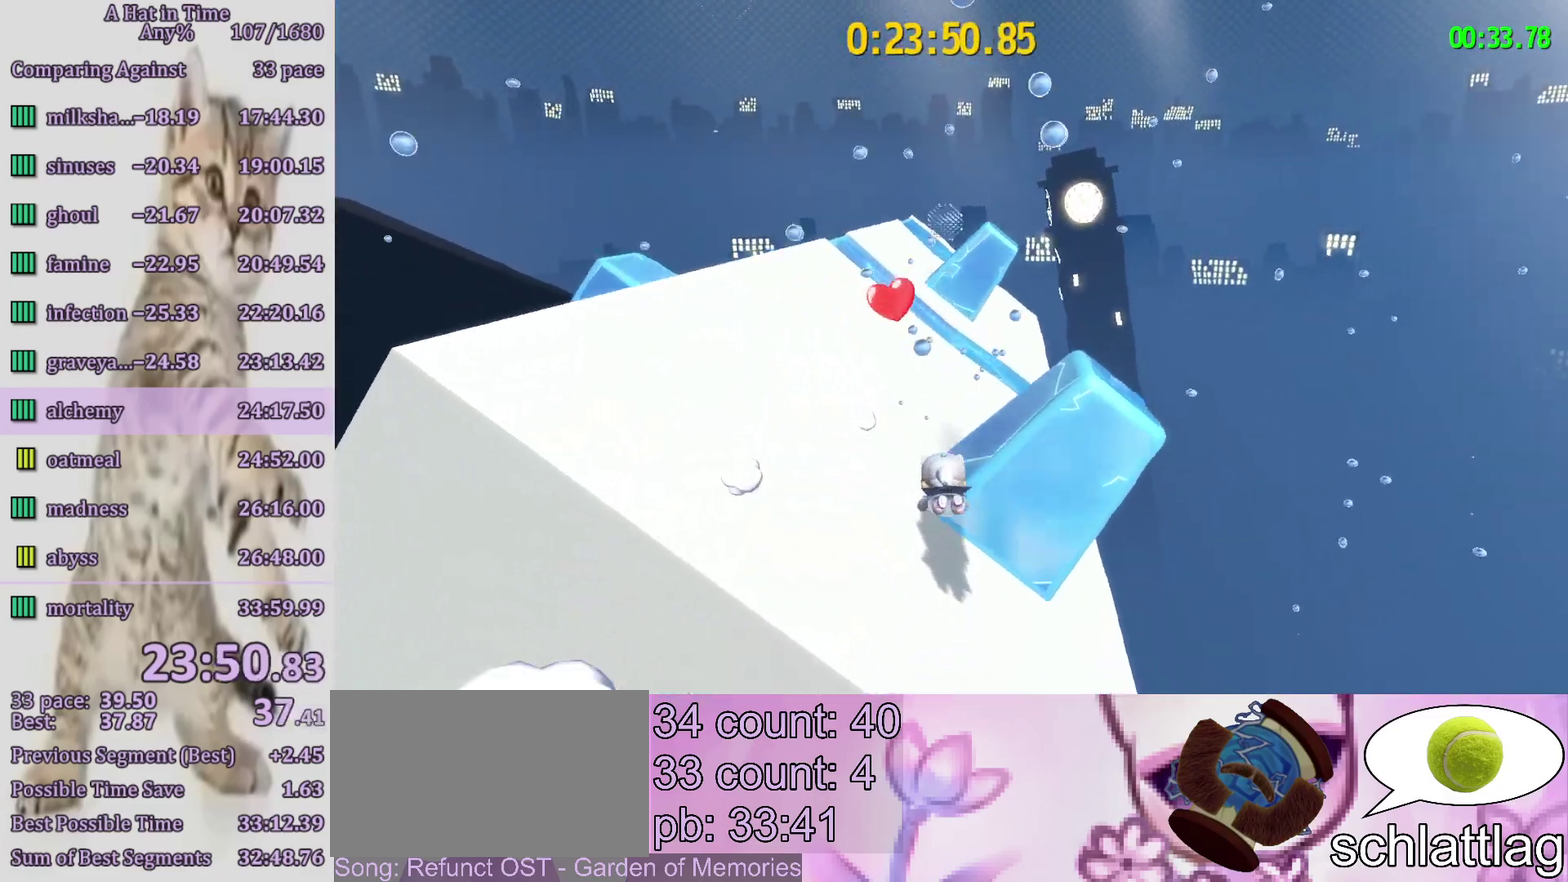
{"buttons": ["CROSS", "L2"], "left_stick": "up-right", "right_stick": "center", "events": [[33, "R2", "down"], [167, "R2", "up"], [433, "CROSS", "down"], [483, "left_stick", "up-right"]]}
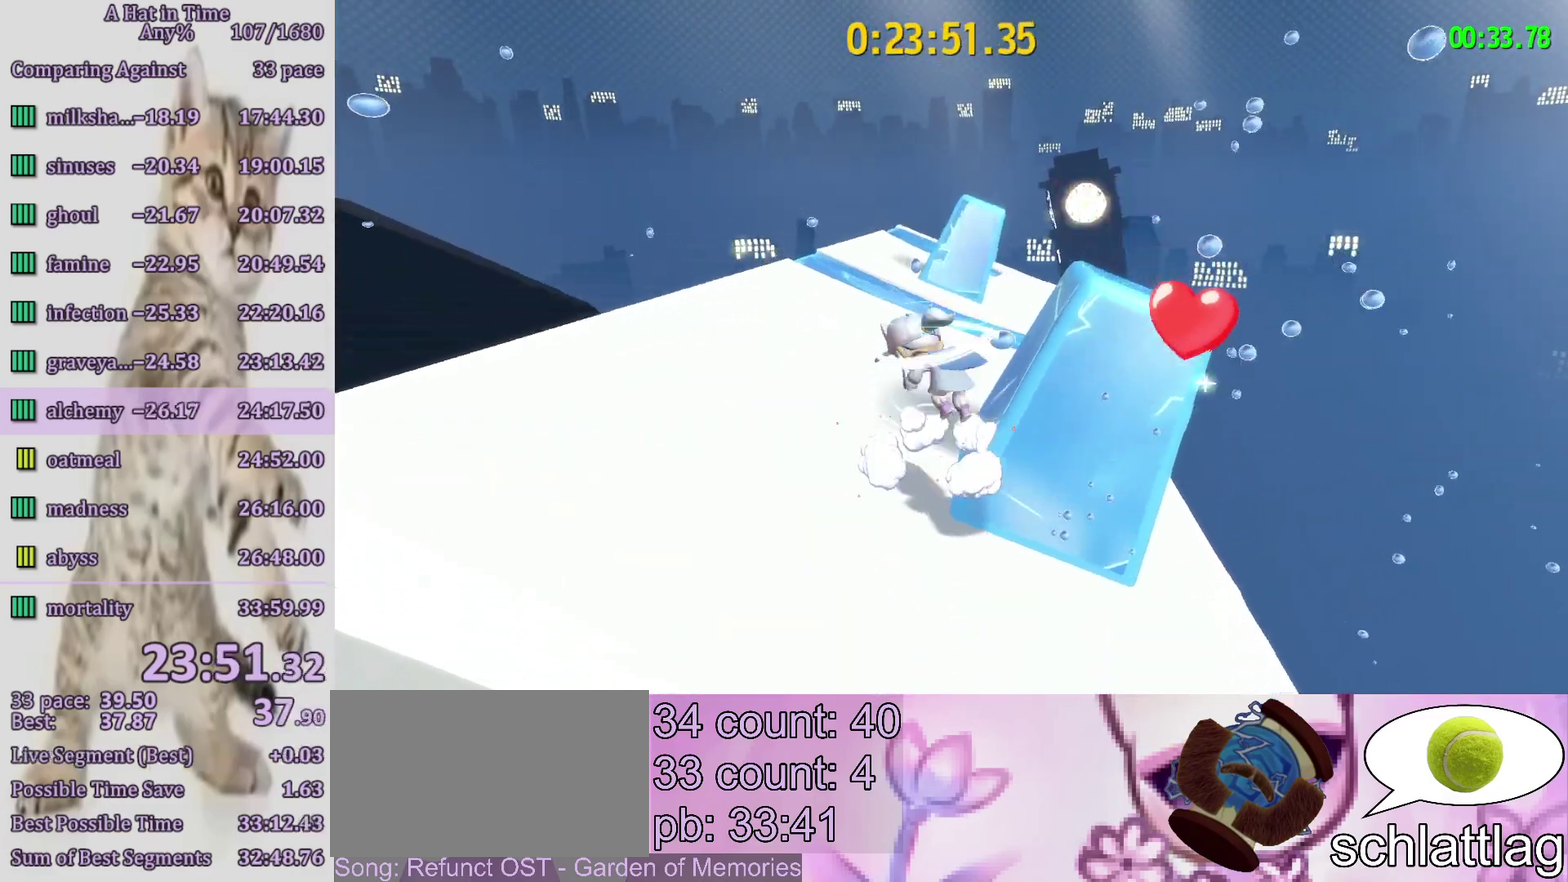
{"buttons": ["L2"], "left_stick": "up-right", "right_stick": "center", "events": [[150, "CROSS", "up"], [283, "left_stick", "up"], [467, "left_stick", "up-right"]]}
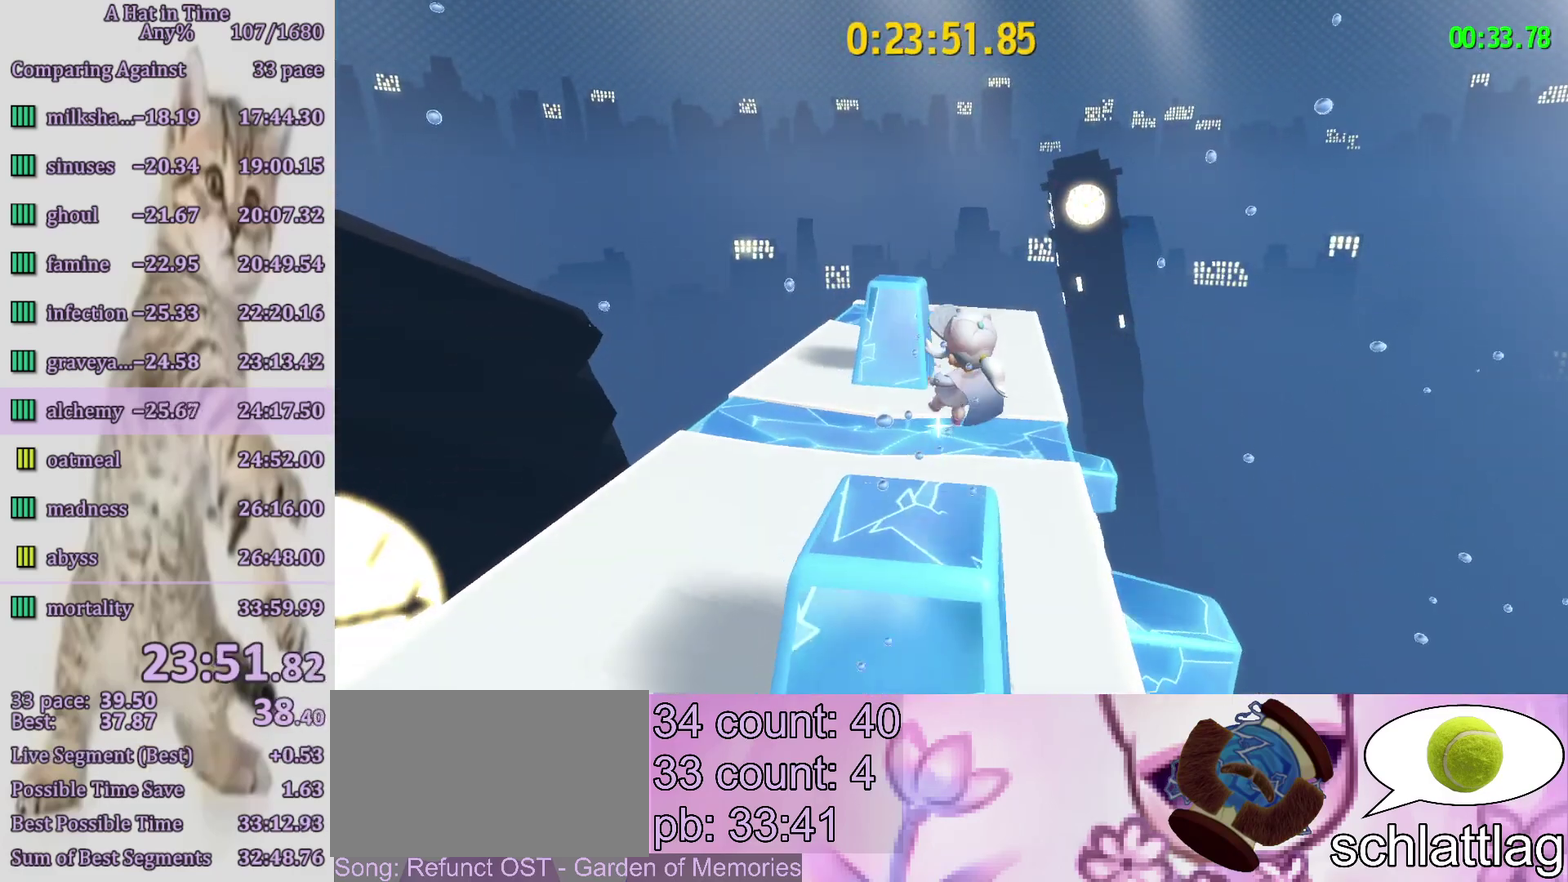
{"buttons": [], "left_stick": "up-right", "right_stick": "center", "events": [[83, "left_stick", "up"], [233, "left_stick", "up-right"], [350, "L2", "up"], [383, "CROSS", "down"], [483, "CROSS", "up"]]}
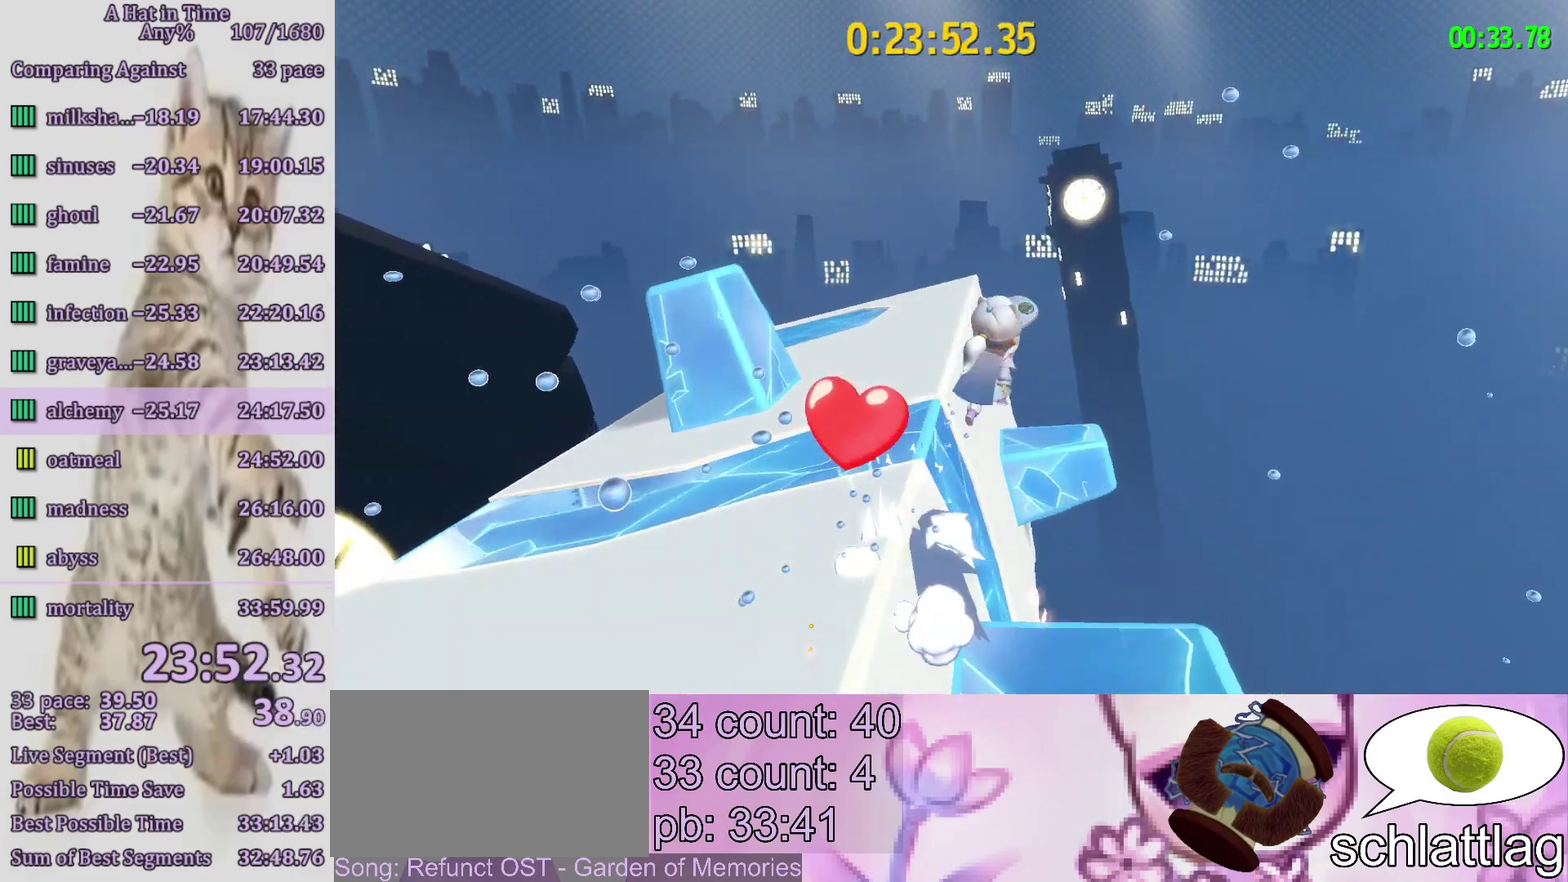
{"buttons": ["L2"], "left_stick": "up-right", "right_stick": "center", "events": [[133, "left_stick", "up"], [250, "L2", "down"], [267, "left_stick", "up-right"]]}
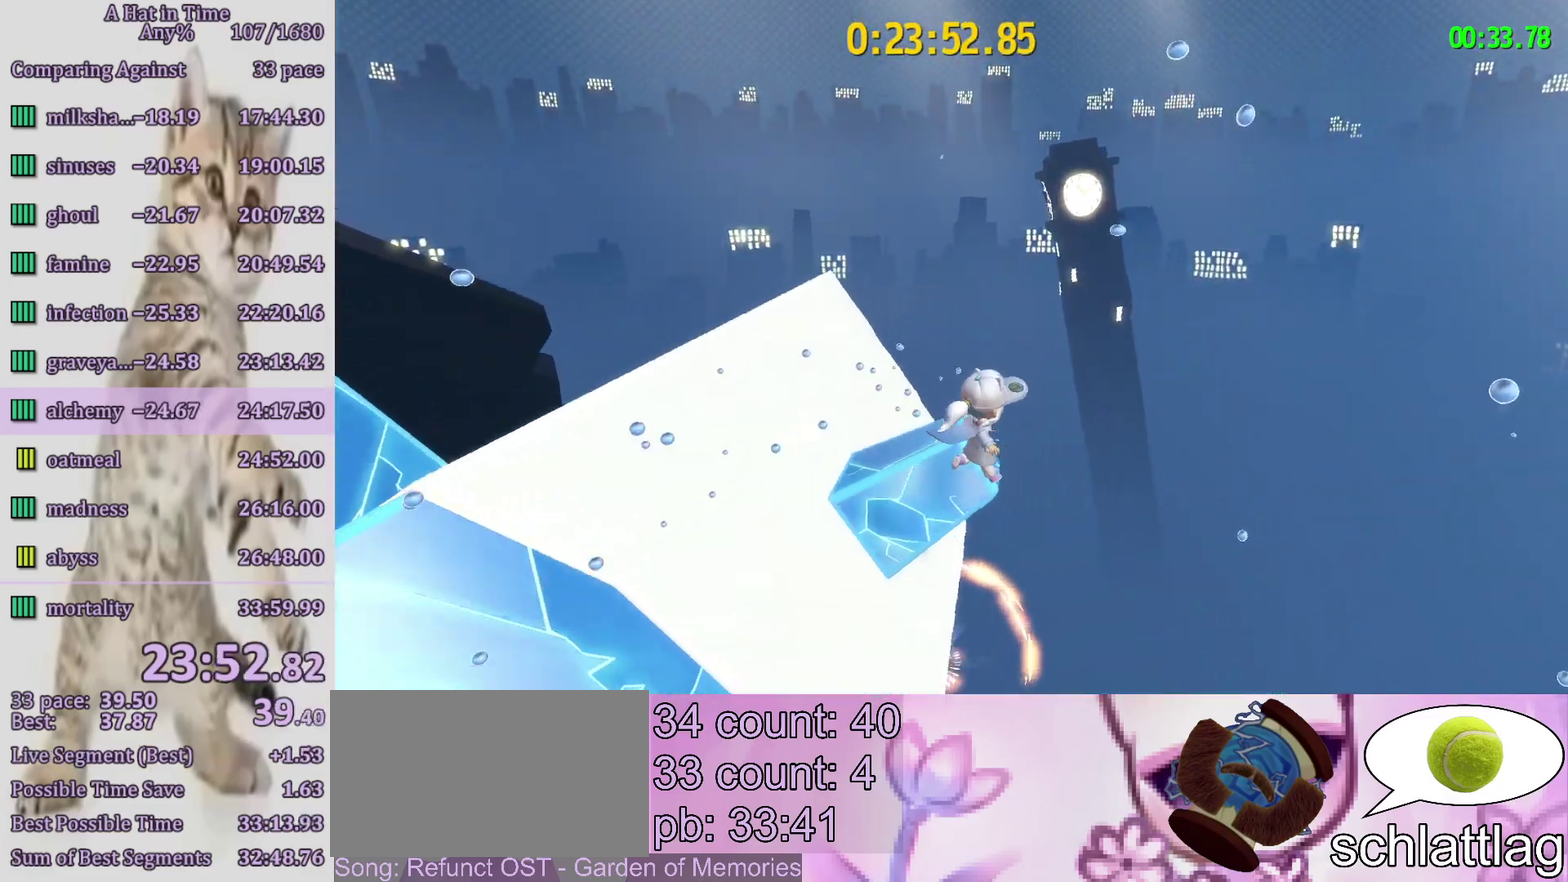
{"buttons": ["L2"], "left_stick": "up", "right_stick": "center", "events": [[17, "left_stick", "up"]]}
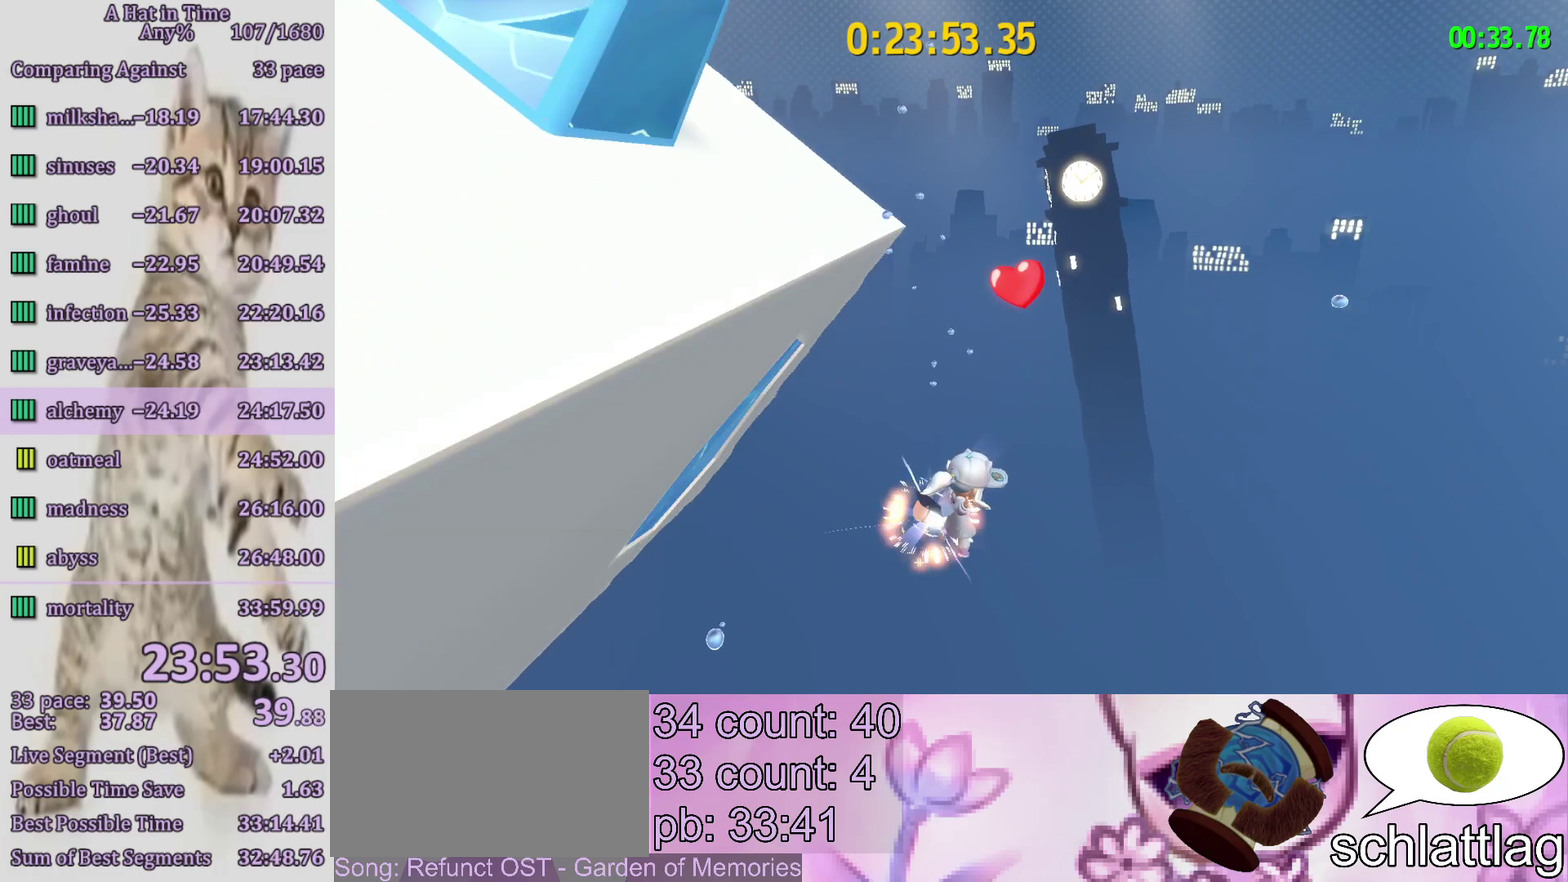
{"buttons": ["L2", "R2"], "left_stick": "up", "right_stick": "center", "events": [[100, "CROSS", "down"], [167, "CROSS", "up"], [450, "R2", "down"]]}
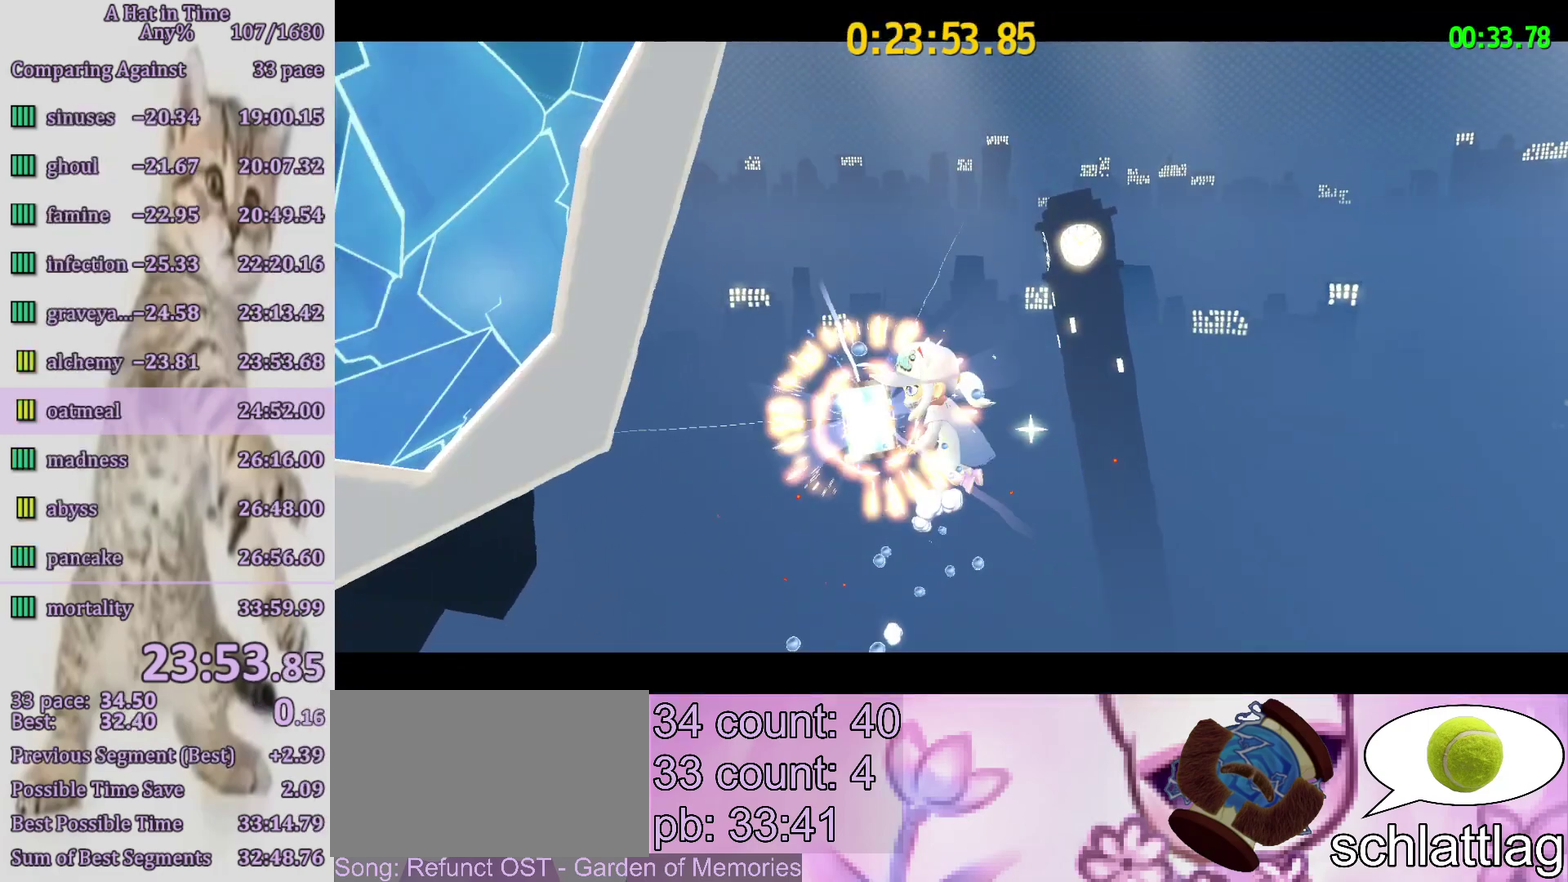
{"buttons": [], "left_stick": "center", "right_stick": "center", "events": [[83, "R2", "up"], [150, "L2", "up"], [183, "left_stick", "center"], [233, "CIRCLE", "down"], [450, "CIRCLE", "up"]]}